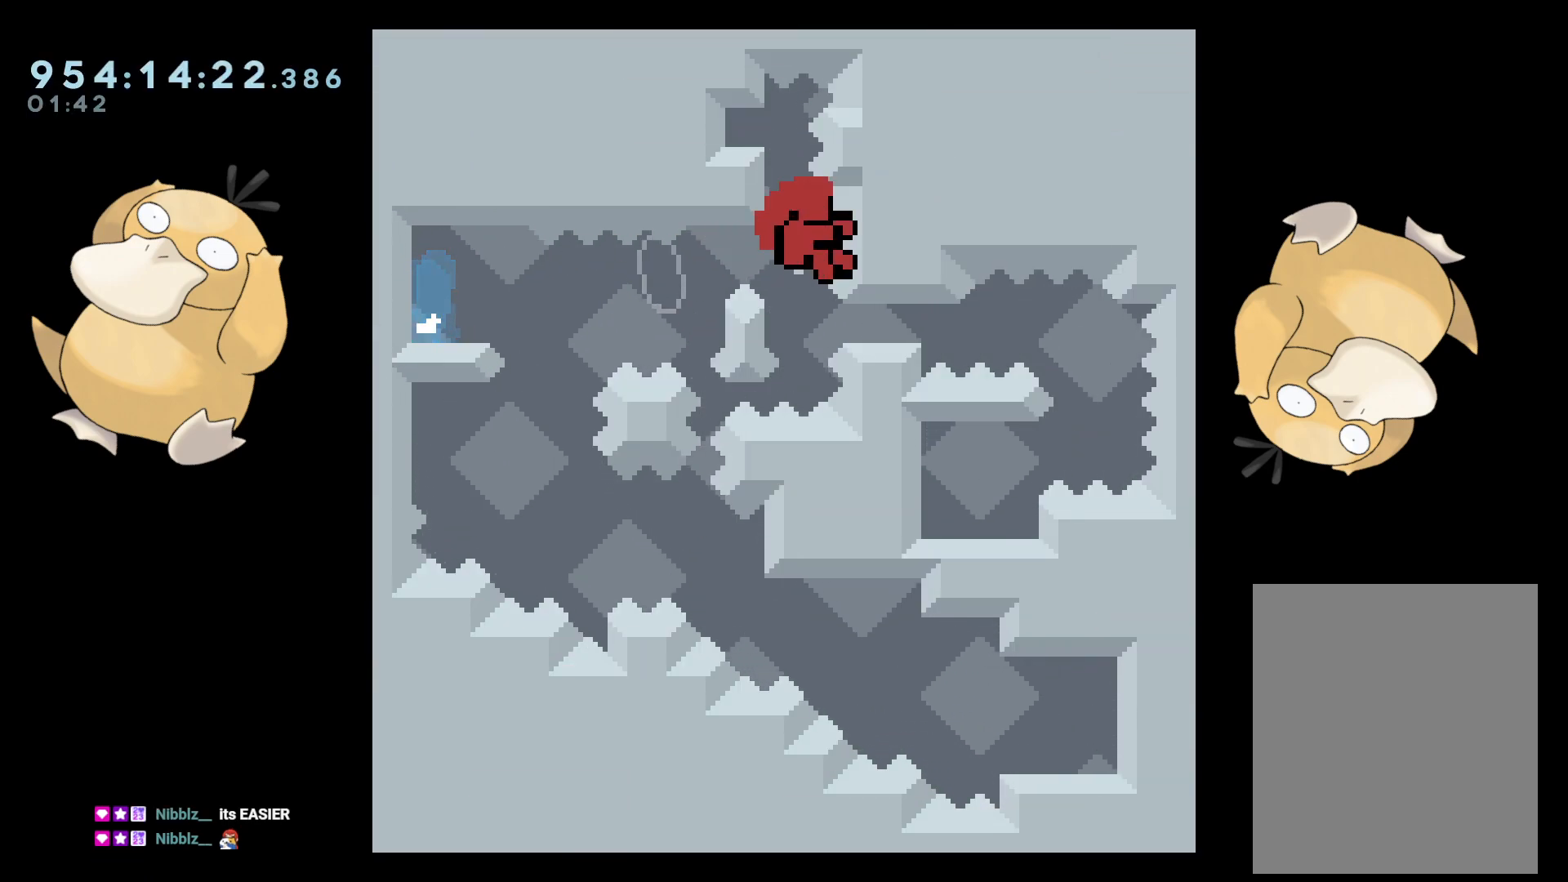
Gameplay with a controller (Nintendo layout); each line is a JSON object with the inputs held at the frame after it. "events" lists button and stick changes between this image and that frame as [ms after this image, input, new state], when the widget could be followed in between. Not read: L3 R3.
{"buttons": ["A"], "left_stick": "center", "right_stick": "center", "events": [[233, "A", "down"], [250, "DPAD_LEFT", "up"], [283, "B", "up"], [383, "A", "up"], [450, "A", "down"]]}
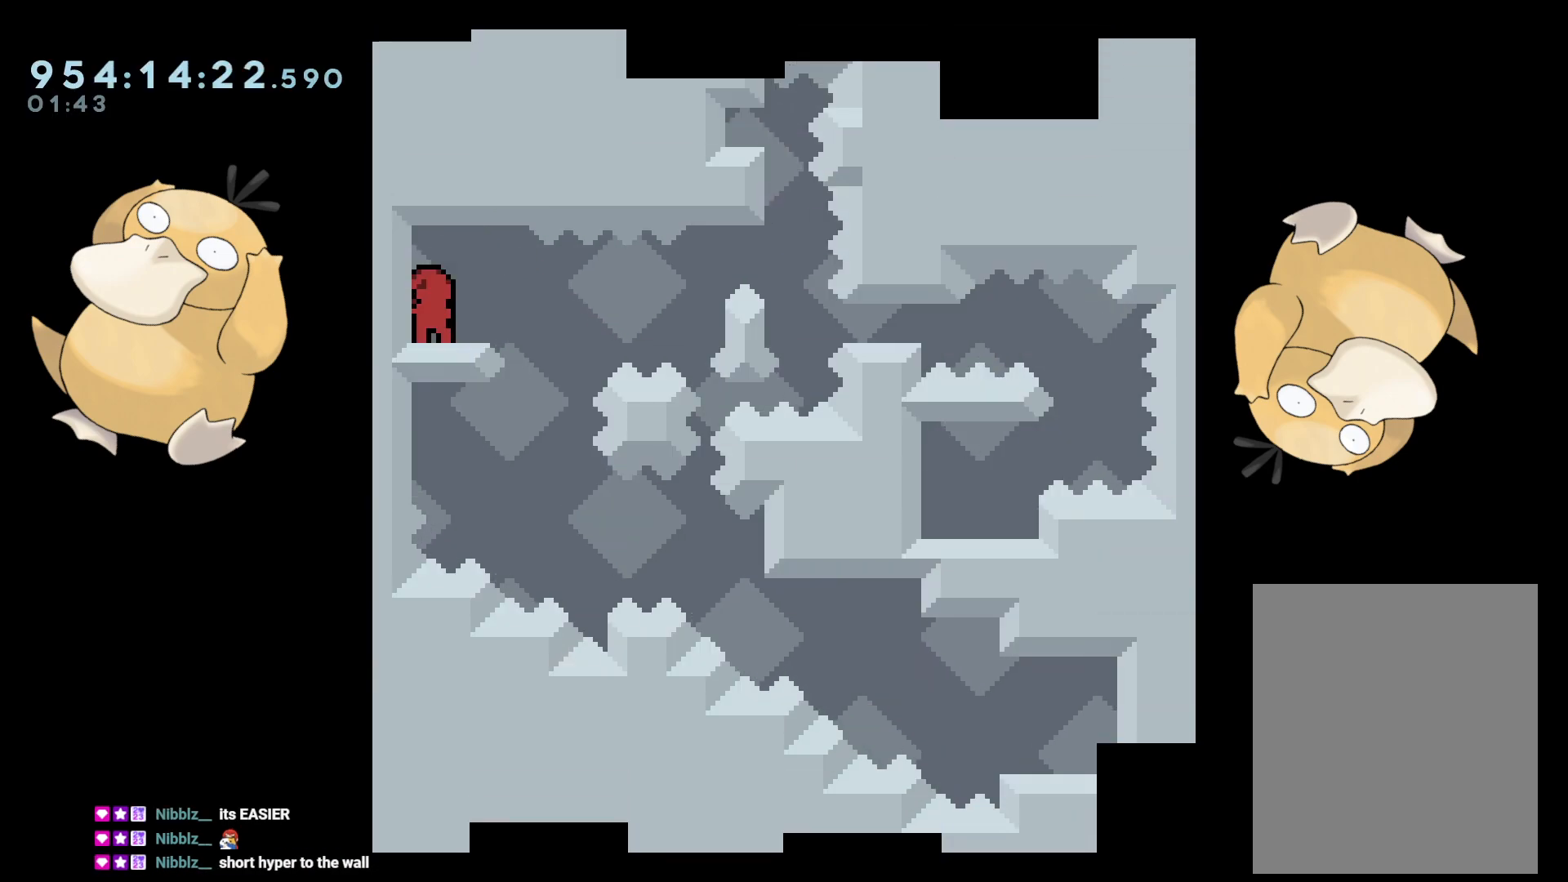
{"buttons": [], "left_stick": "center", "right_stick": "center", "events": [[33, "A", "up"]]}
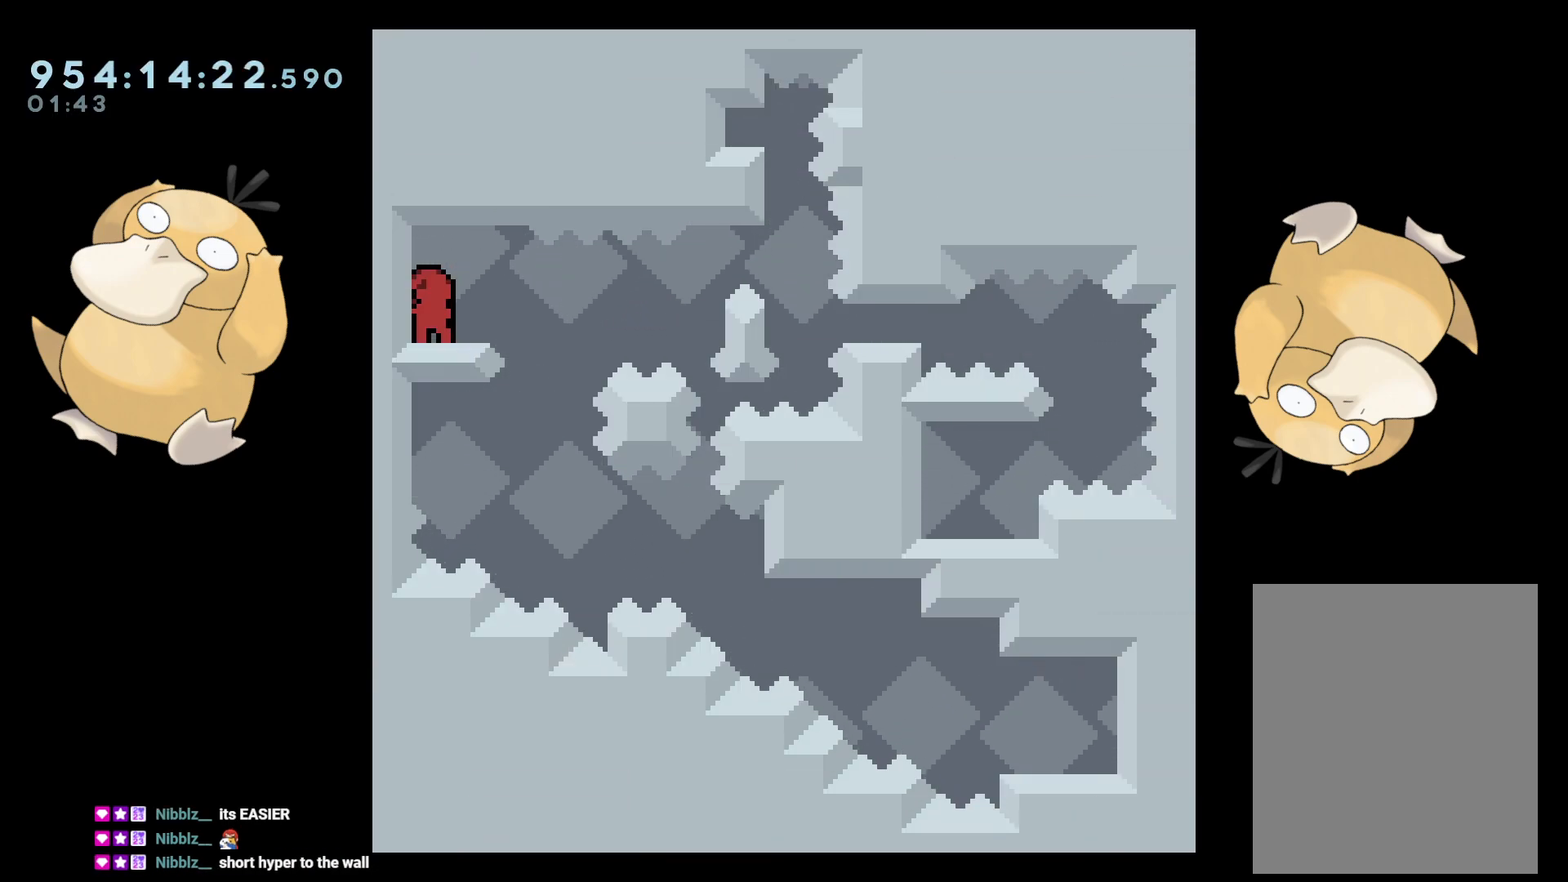
{"buttons": [], "left_stick": "center", "right_stick": "center", "events": []}
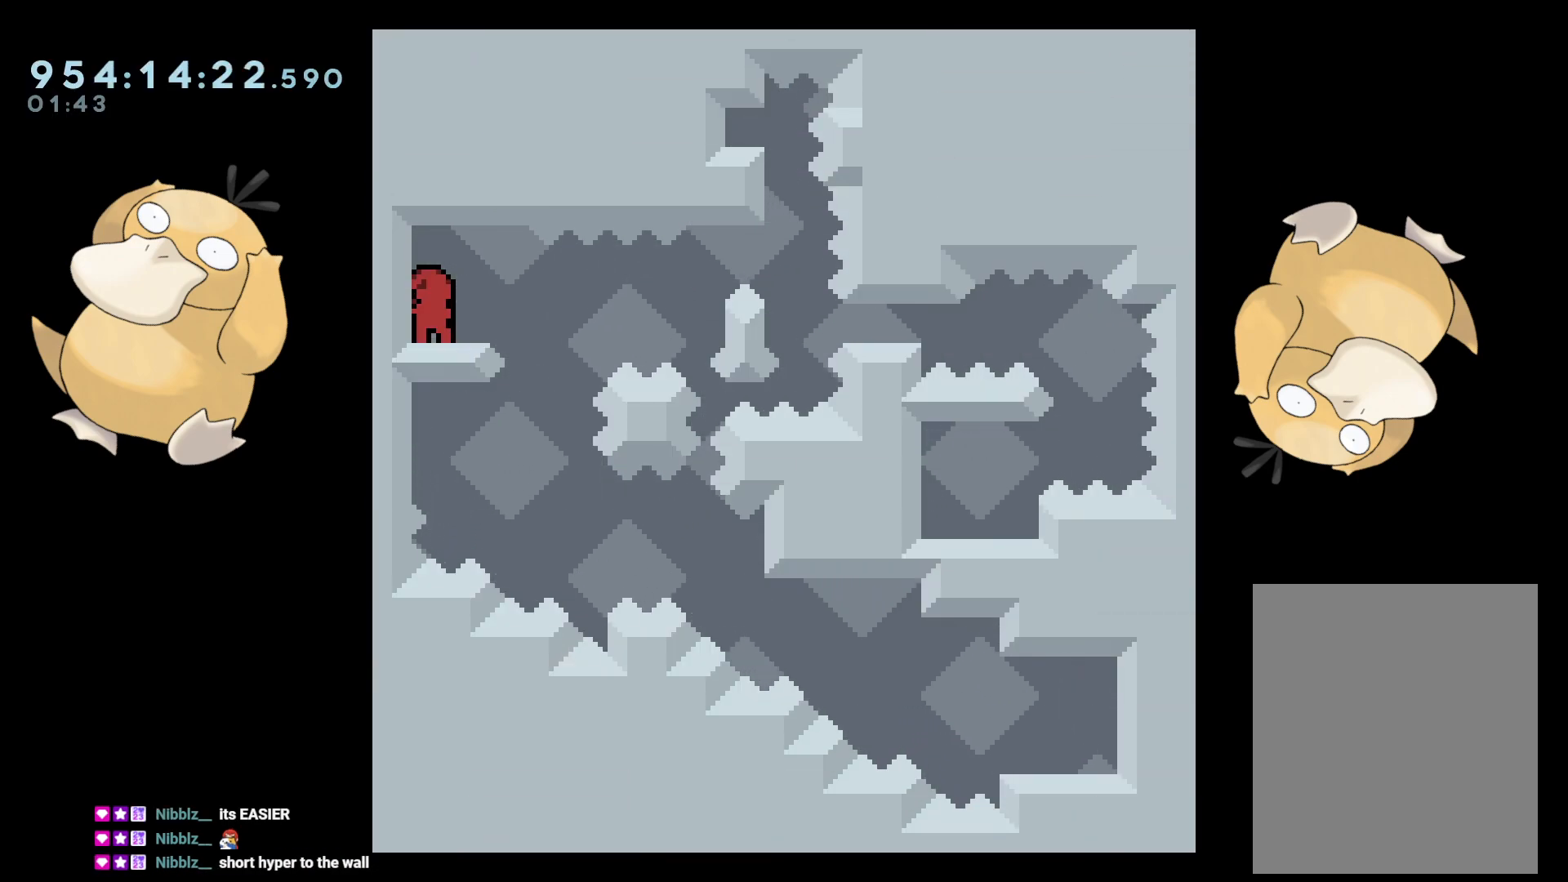
{"buttons": [], "left_stick": "center", "right_stick": "center", "events": []}
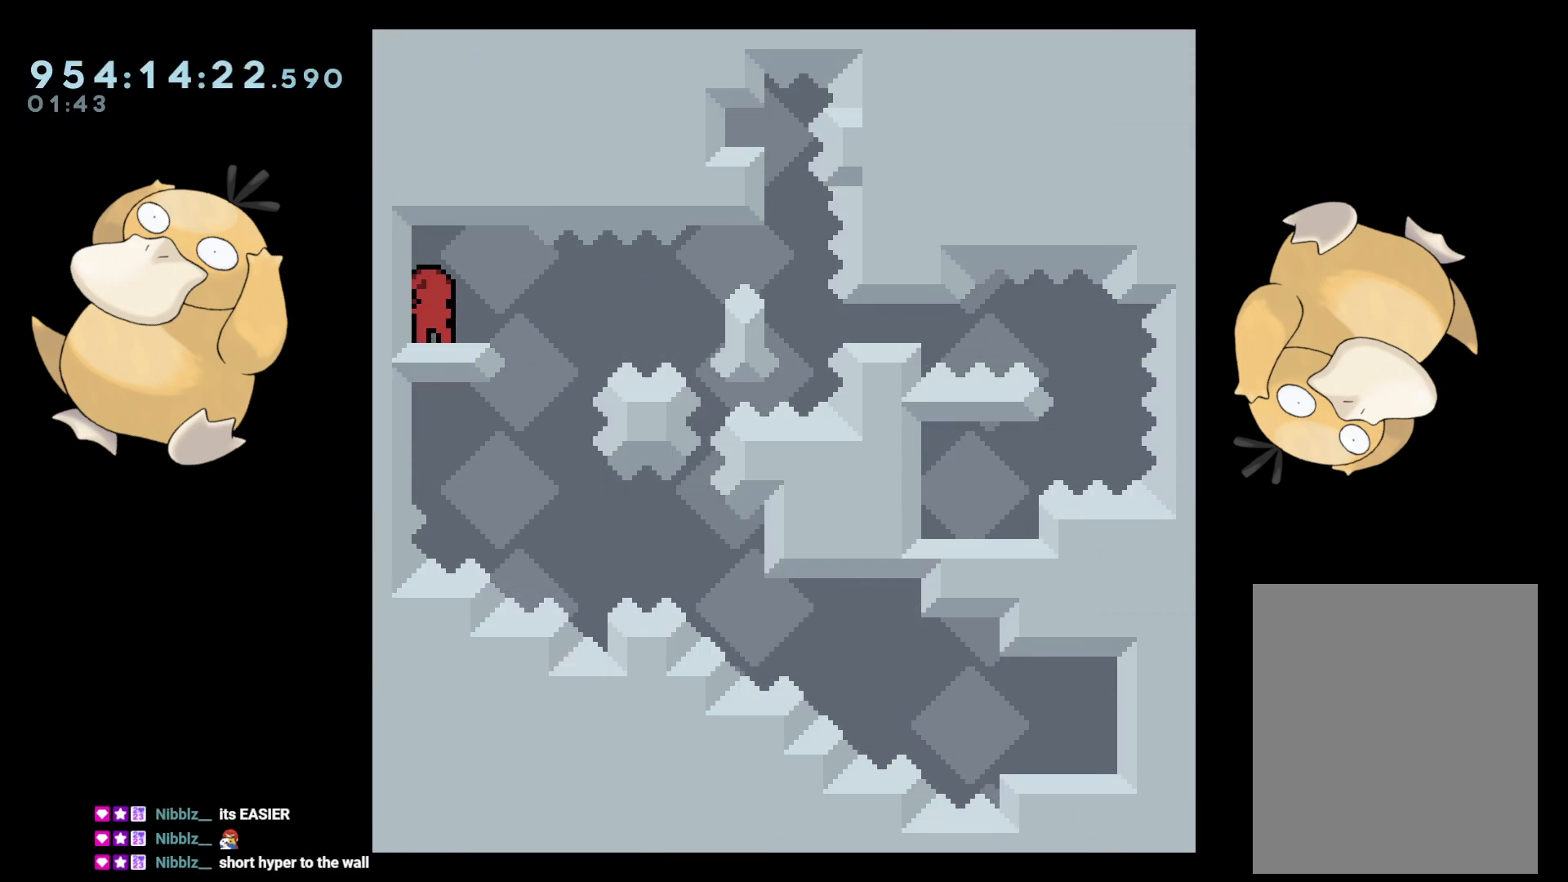
{"buttons": ["DPAD_DOWN", "DPAD_LEFT"], "left_stick": "center", "right_stick": "center", "events": [[400, "DPAD_DOWN", "down"], [400, "DPAD_LEFT", "down"], [400, "Y", "down"], [483, "Y", "up"]]}
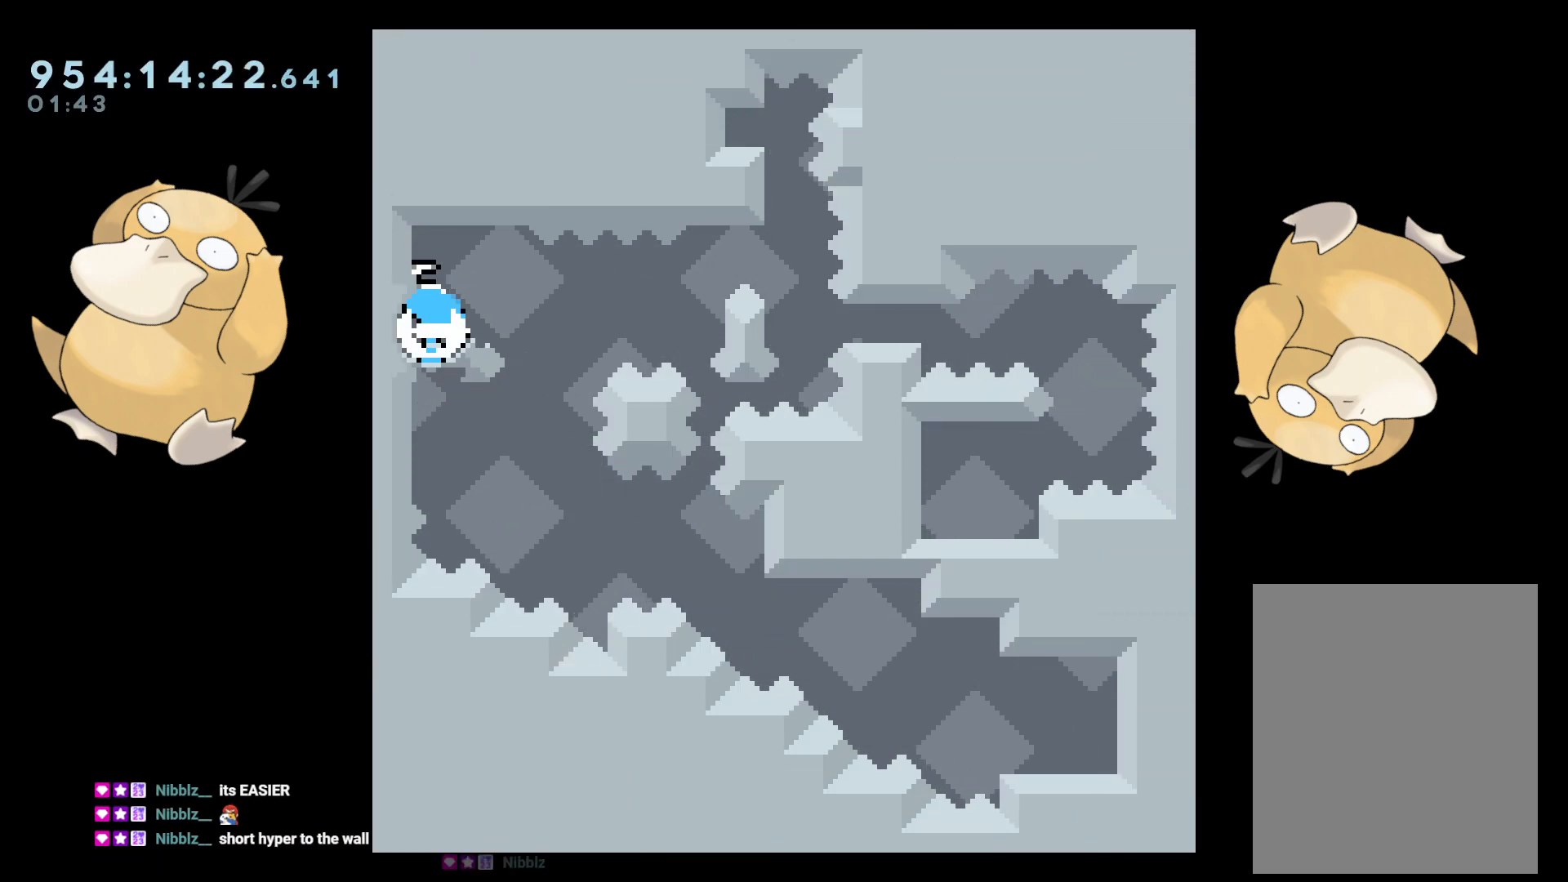
{"buttons": [], "left_stick": "center", "right_stick": "center", "events": [[17, "DPAD_DOWN", "up"], [33, "DPAD_LEFT", "up"], [67, "DPAD_RIGHT", "down"], [83, "B", "down"], [133, "DPAD_RIGHT", "up"], [183, "B", "up"]]}
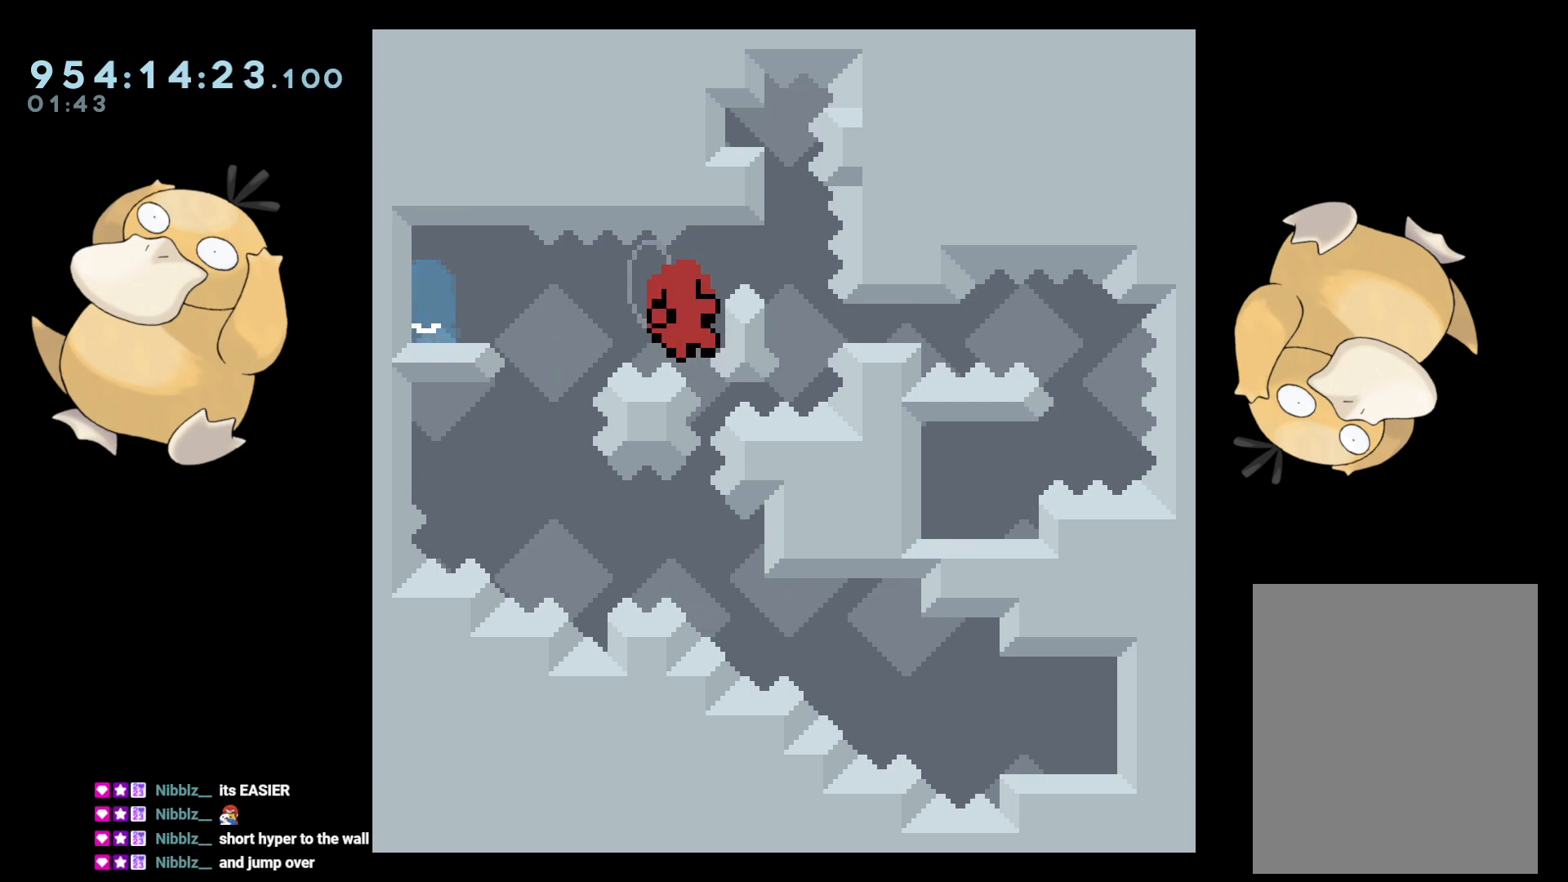
{"buttons": [], "left_stick": "center", "right_stick": "center", "events": [[83, "A", "down"], [217, "A", "up"], [250, "A", "down"], [350, "A", "up"]]}
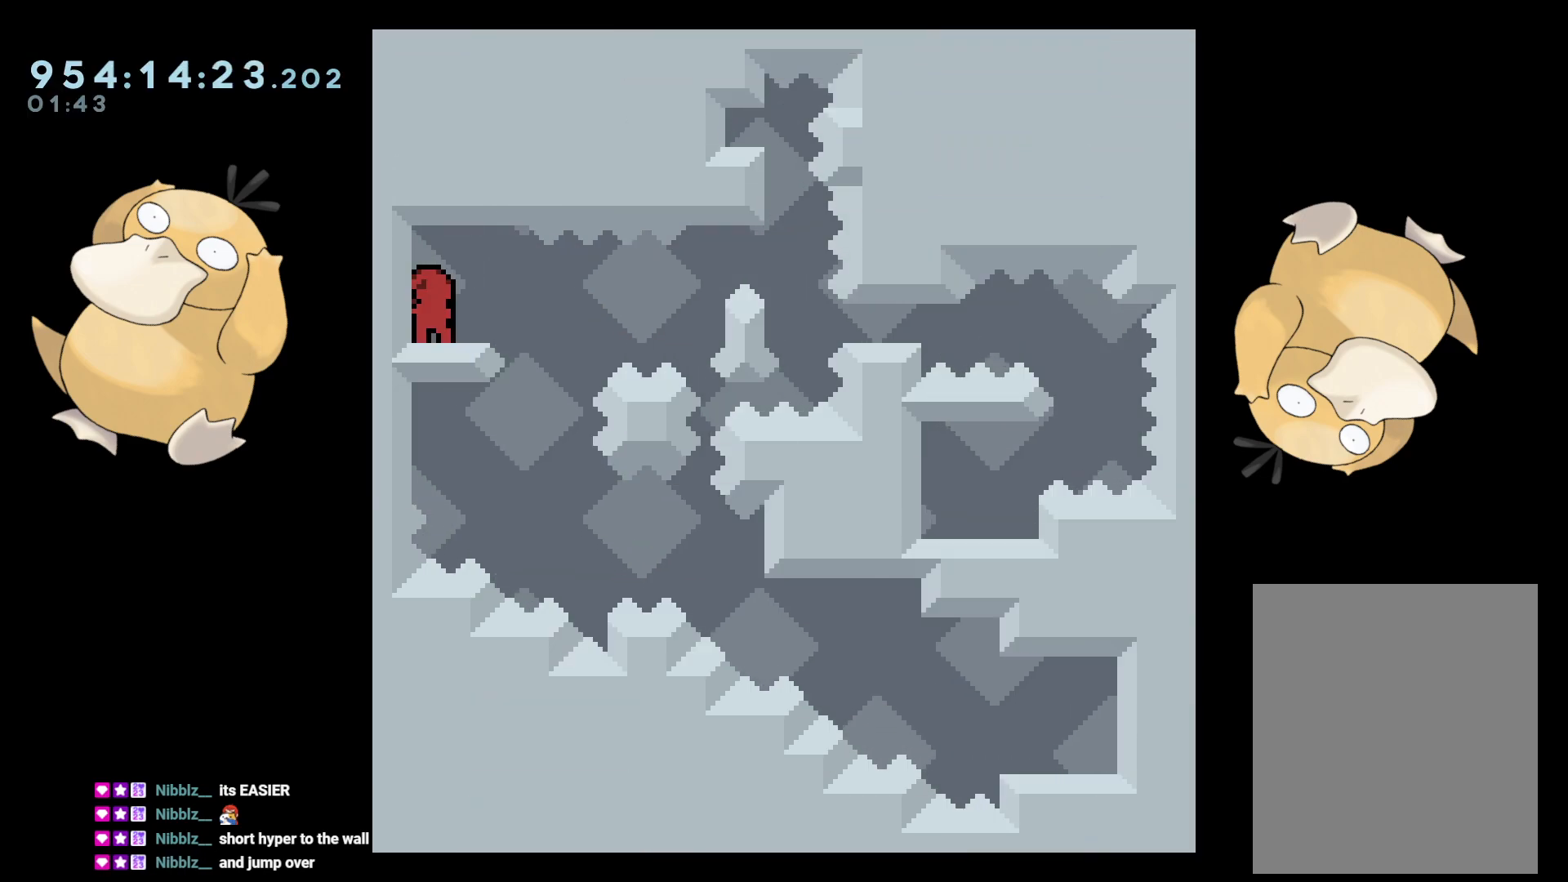
{"buttons": [], "left_stick": "center", "right_stick": "center", "events": []}
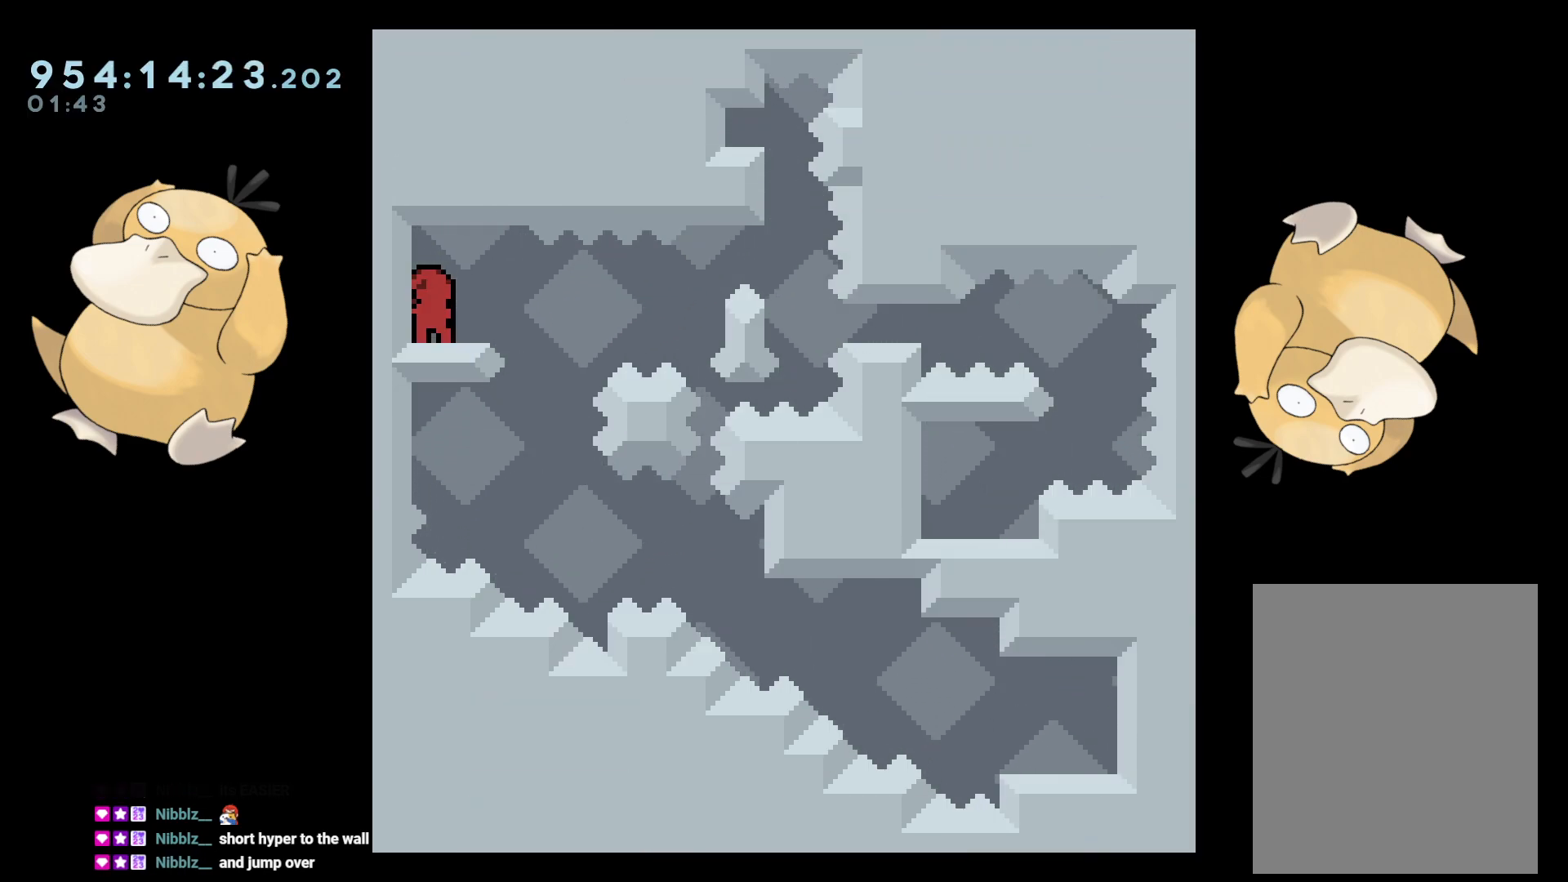
{"buttons": [], "left_stick": "center", "right_stick": "center", "events": []}
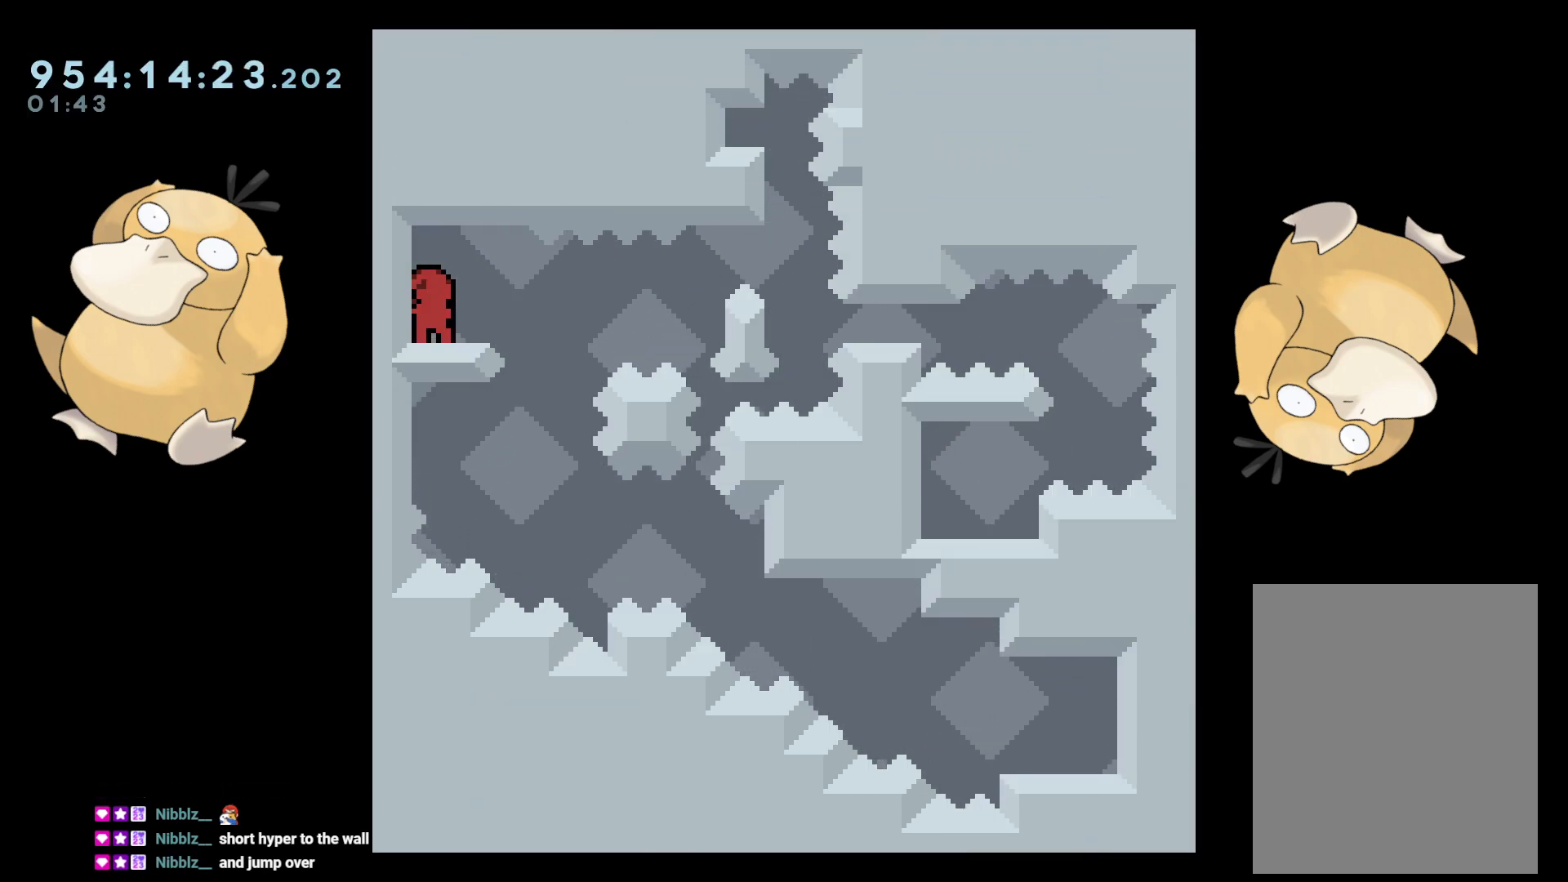
{"buttons": ["L2", "DPAD_RIGHT"], "left_stick": "center", "right_stick": "center", "events": [[117, "DPAD_DOWN", "down"], [117, "DPAD_LEFT", "down"], [117, "Y", "down"], [200, "Y", "up"], [250, "DPAD_LEFT", "up"], [283, "B", "down"], [283, "DPAD_RIGHT", "down"], [283, "L2", "down"], [300, "DPAD_DOWN", "up"], [317, "B", "up"]]}
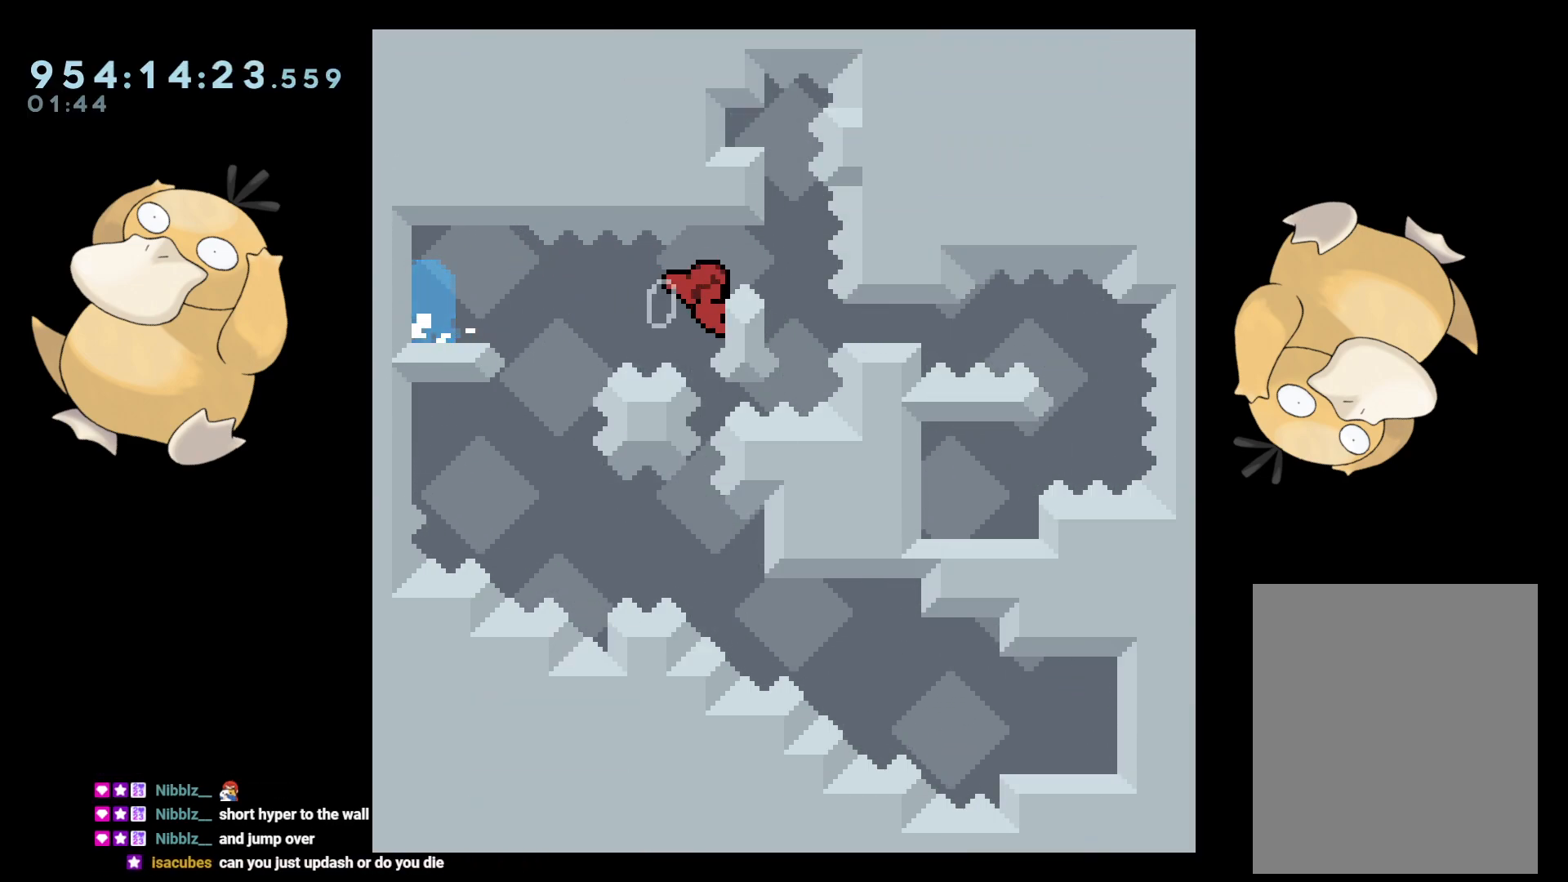
{"buttons": ["L2"], "left_stick": "center", "right_stick": "center", "events": [[50, "DPAD_RIGHT", "up"]]}
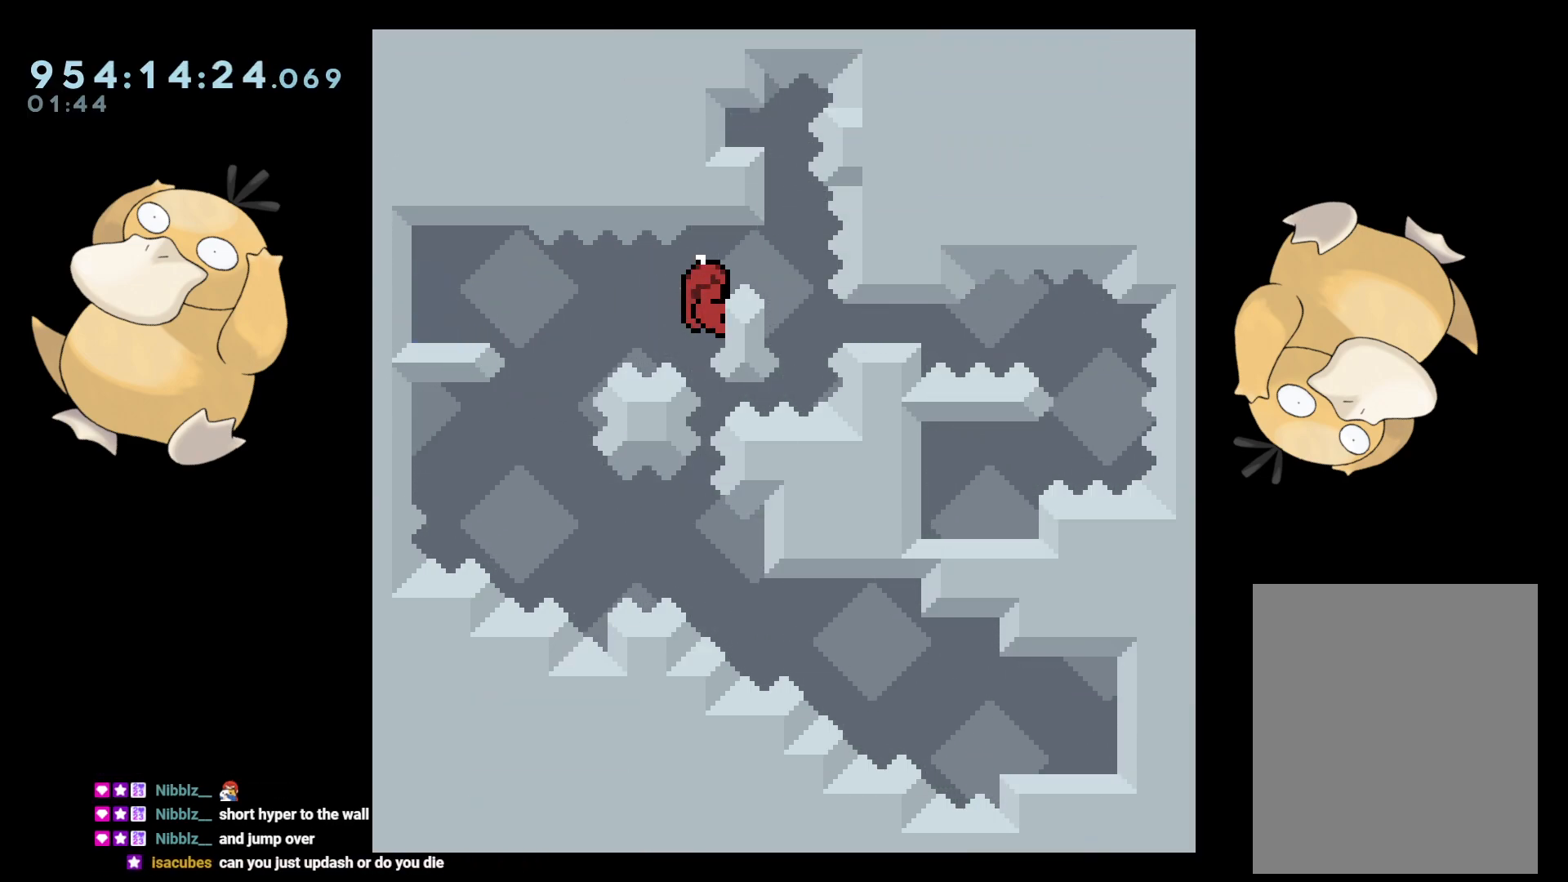
{"buttons": ["B", "L2", "DPAD_RIGHT"], "left_stick": "center", "right_stick": "center", "events": [[467, "DPAD_RIGHT", "down"], [500, "B", "down"]]}
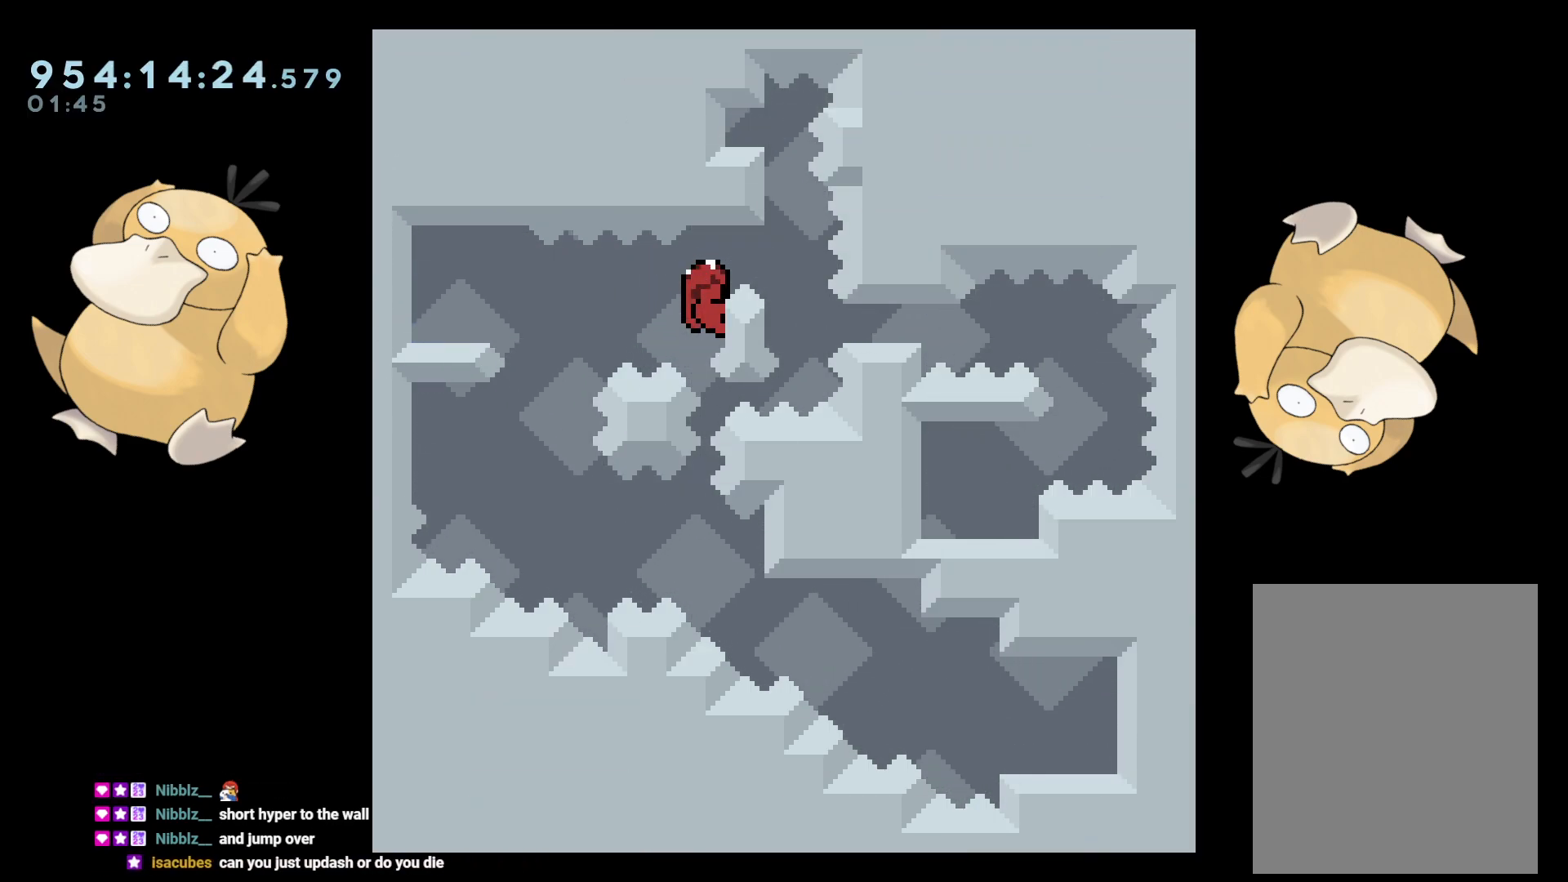
{"buttons": ["L2"], "left_stick": "center", "right_stick": "center", "events": [[67, "B", "up"], [200, "DPAD_RIGHT", "up"], [333, "DPAD_RIGHT", "down"], [333, "R1", "down"], [450, "R1", "up"], [483, "DPAD_RIGHT", "up"]]}
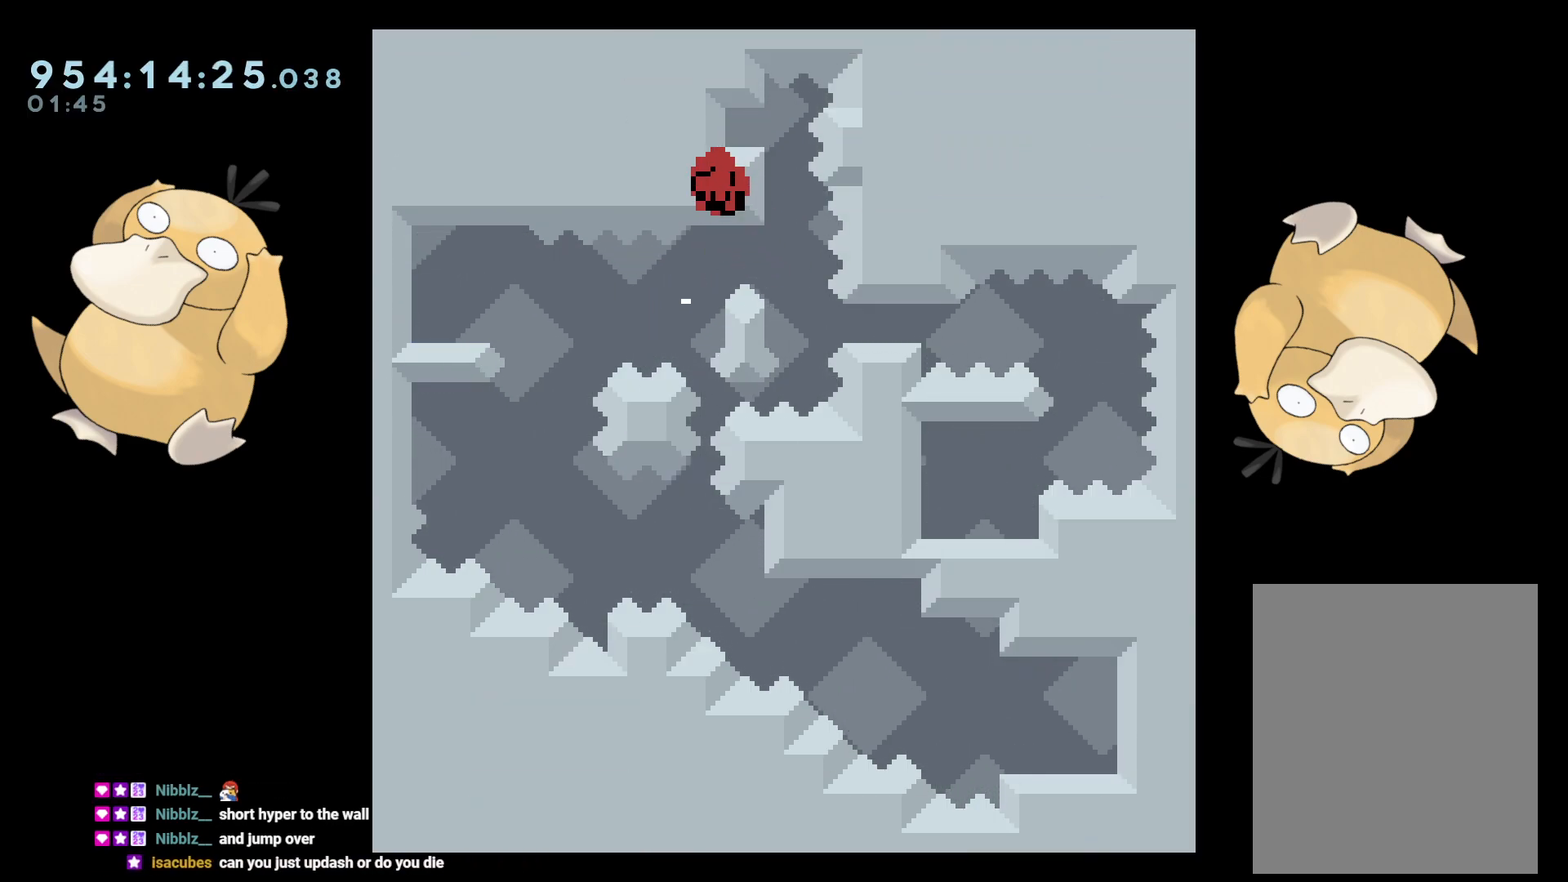
{"buttons": ["L2"], "left_stick": "center", "right_stick": "center", "events": [[100, "A", "down"], [217, "A", "up"]]}
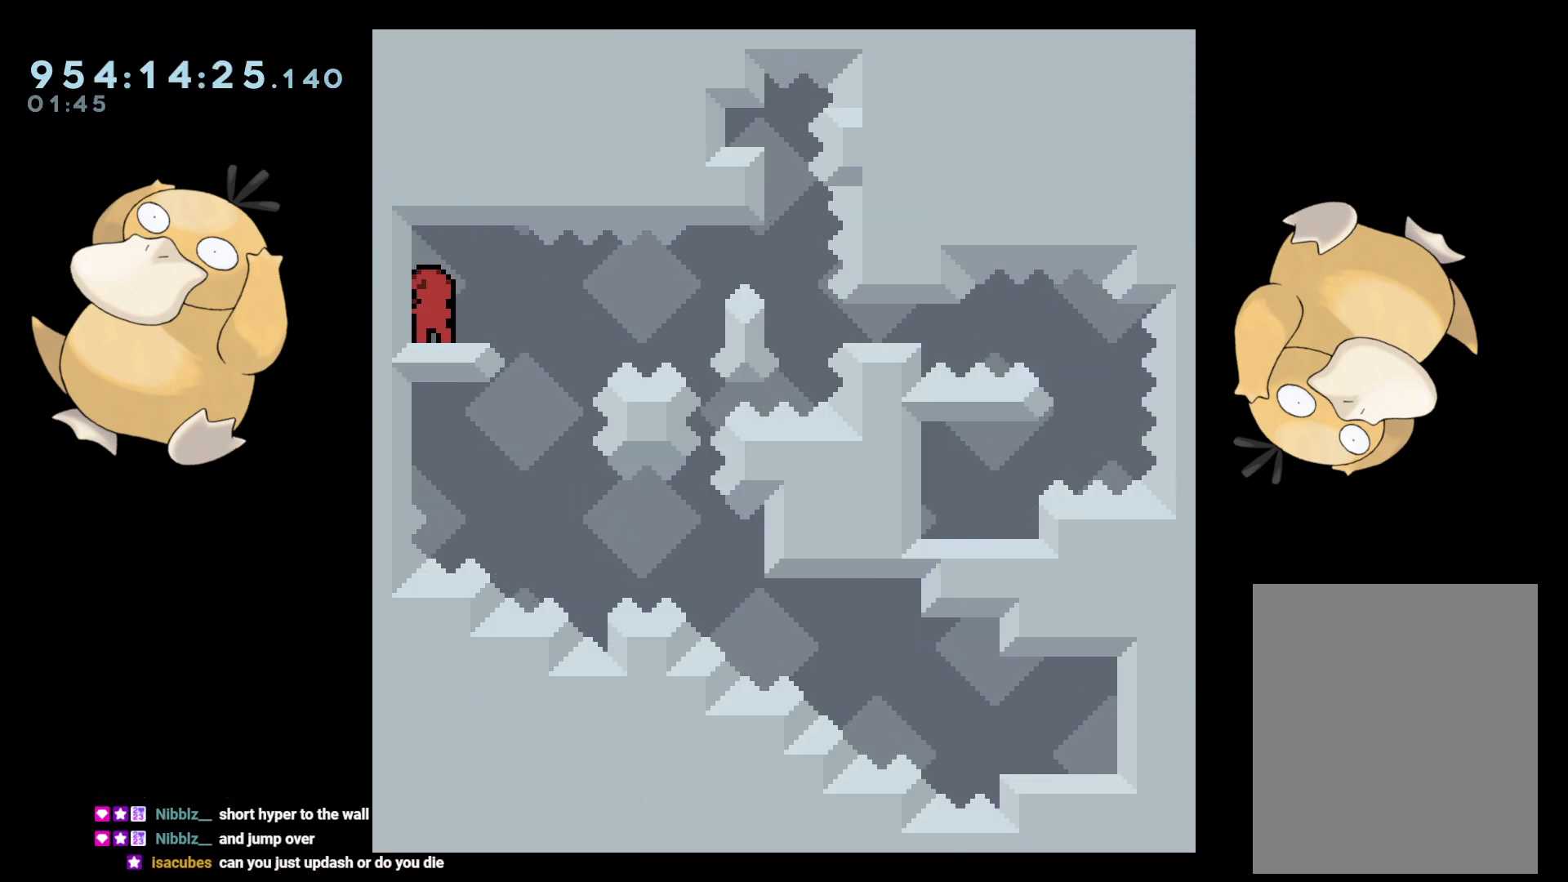
{"buttons": ["L2", "DPAD_RIGHT"], "left_stick": "center", "right_stick": "center", "events": [[300, "DPAD_DOWN", "down"], [317, "Y", "down"], [333, "DPAD_LEFT", "down"], [400, "DPAD_LEFT", "up"], [400, "Y", "up"], [433, "DPAD_RIGHT", "down"], [450, "B", "down"], [450, "DPAD_DOWN", "up"], [500, "B", "up"]]}
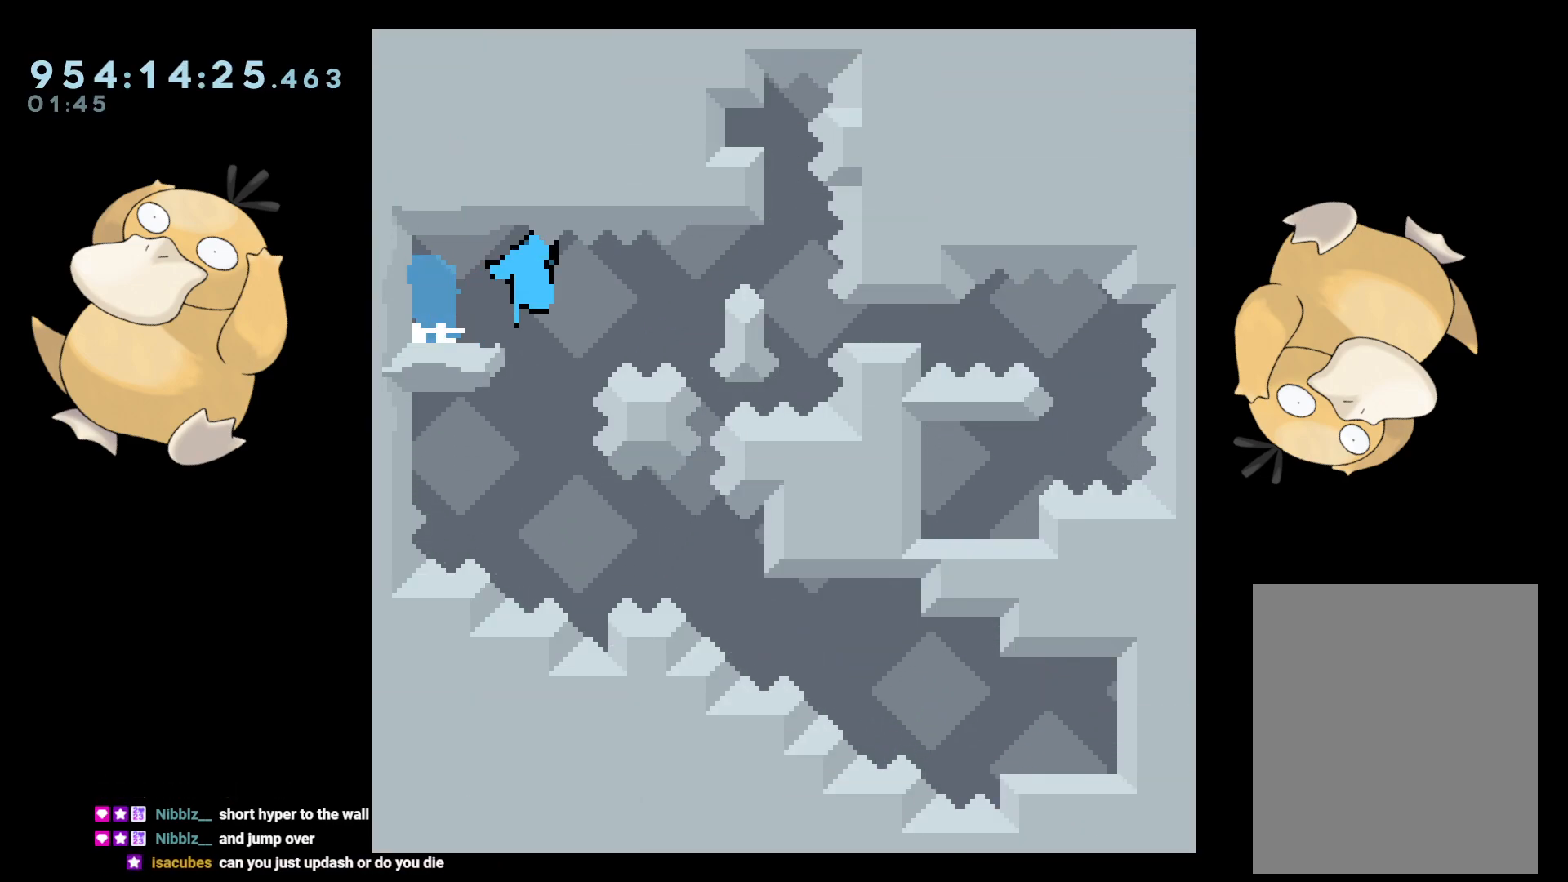
{"buttons": ["L2"], "left_stick": "center", "right_stick": "center", "events": [[267, "DPAD_RIGHT", "up"]]}
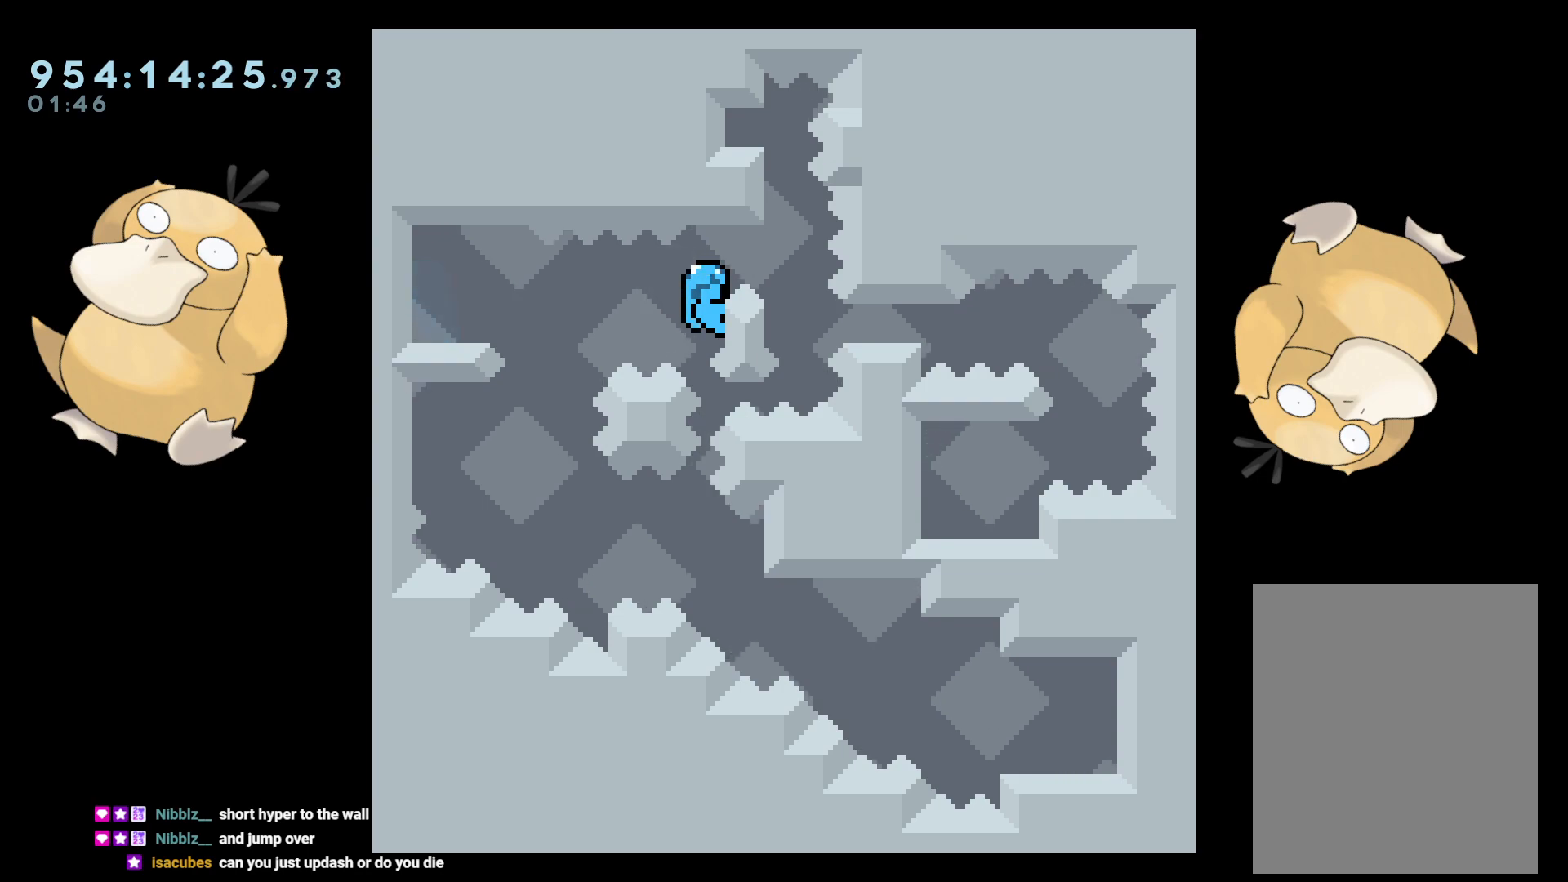
{"buttons": ["L2", "DPAD_DOWN"], "left_stick": "center", "right_stick": "center", "events": [[417, "START", "down"], [467, "DPAD_DOWN", "down"], [500, "START", "up"]]}
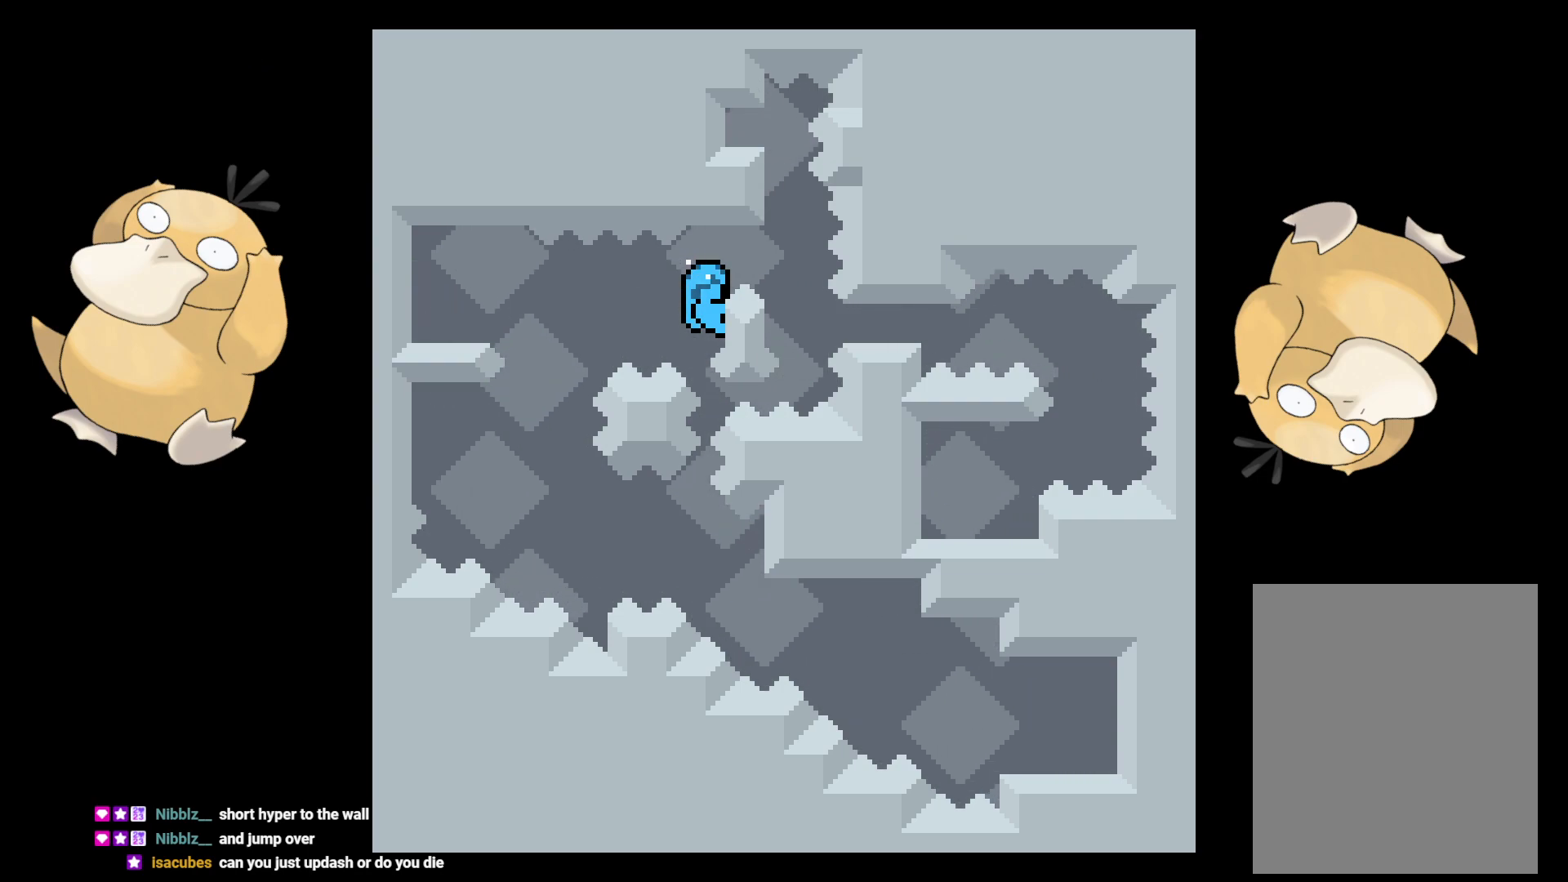
{"buttons": ["L2"], "left_stick": "center", "right_stick": "center", "events": [[67, "DPAD_DOWN", "up"], [100, "A", "down"], [150, "A", "up"], [233, "A", "down"], [317, "A", "up"]]}
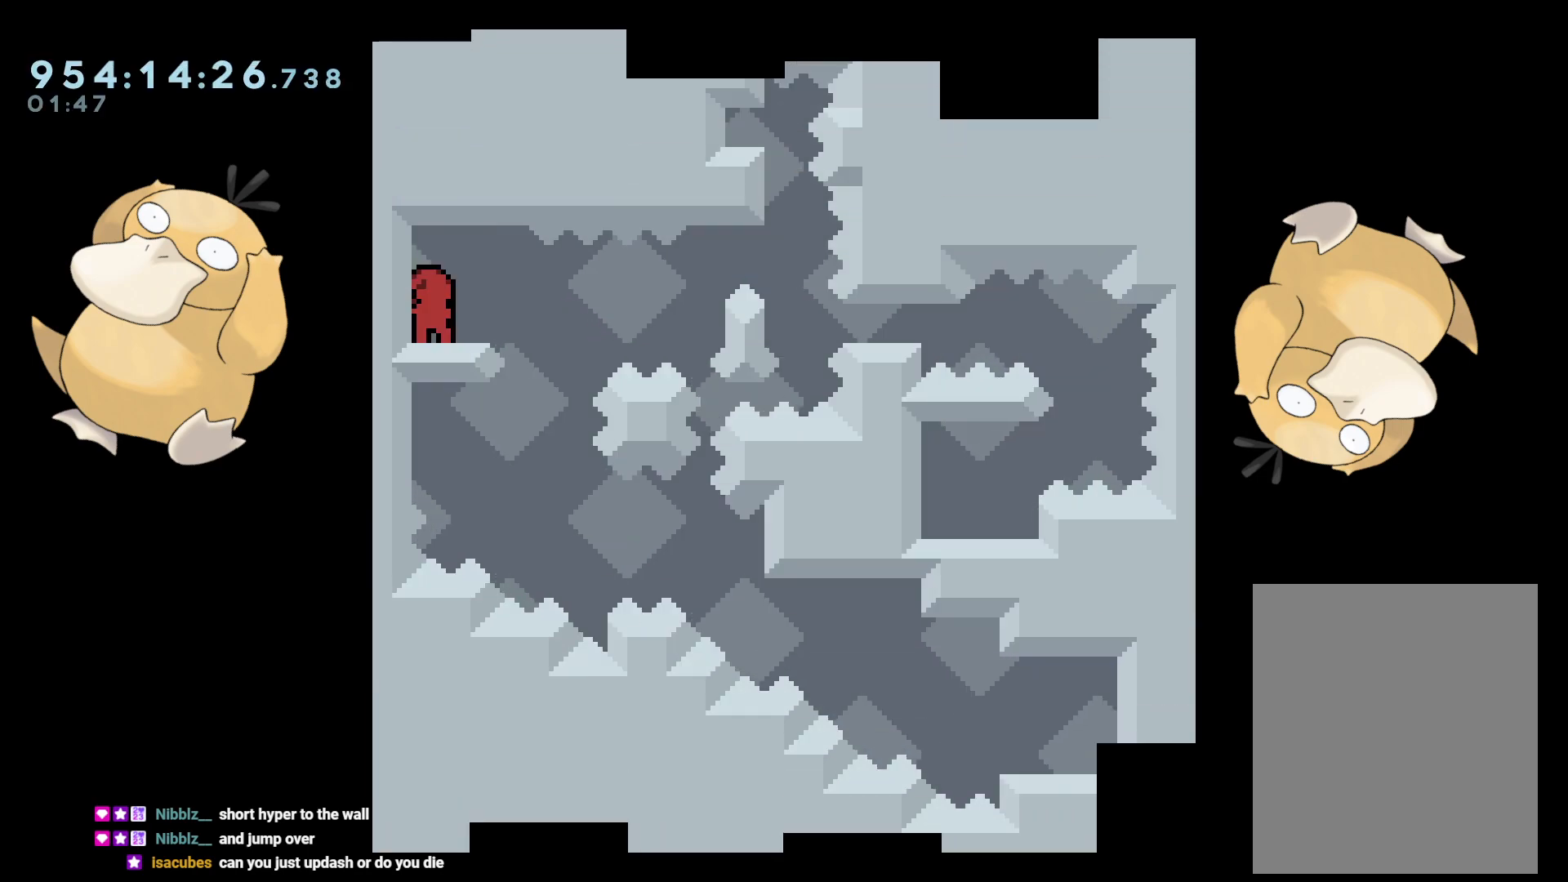
{"buttons": ["B", "L2", "DPAD_RIGHT"], "left_stick": "center", "right_stick": "center", "events": [[283, "DPAD_DOWN", "down"], [317, "Y", "down"], [333, "DPAD_LEFT", "down"], [400, "Y", "up"], [417, "DPAD_LEFT", "up"], [450, "DPAD_RIGHT", "down"], [467, "DPAD_DOWN", "up"], [483, "B", "down"]]}
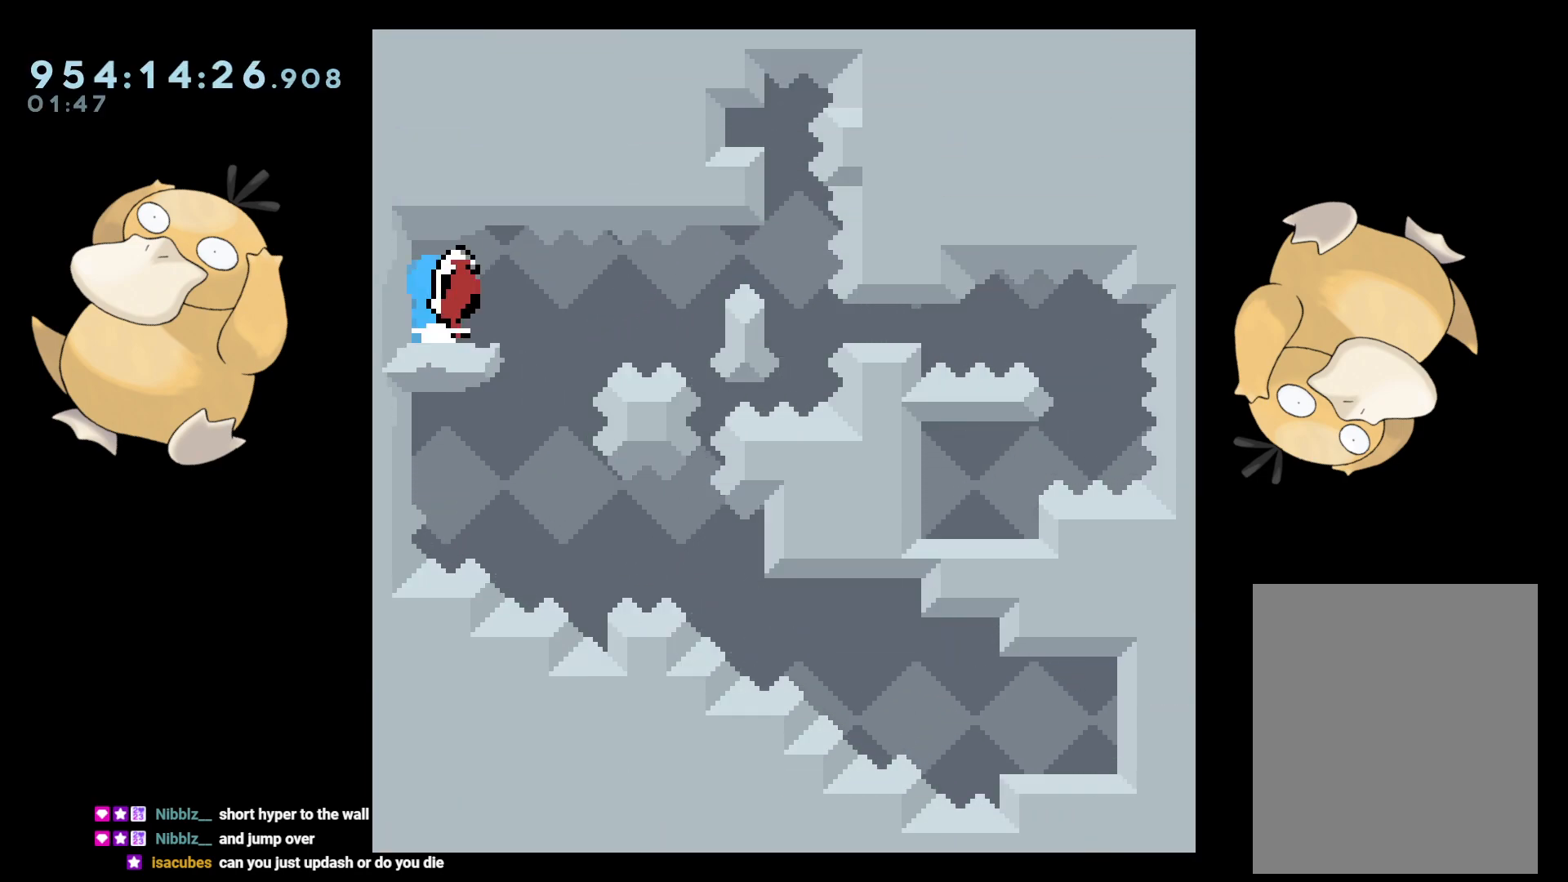
{"buttons": ["L2"], "left_stick": "center", "right_stick": "center", "events": [[17, "B", "up"], [350, "DPAD_RIGHT", "up"]]}
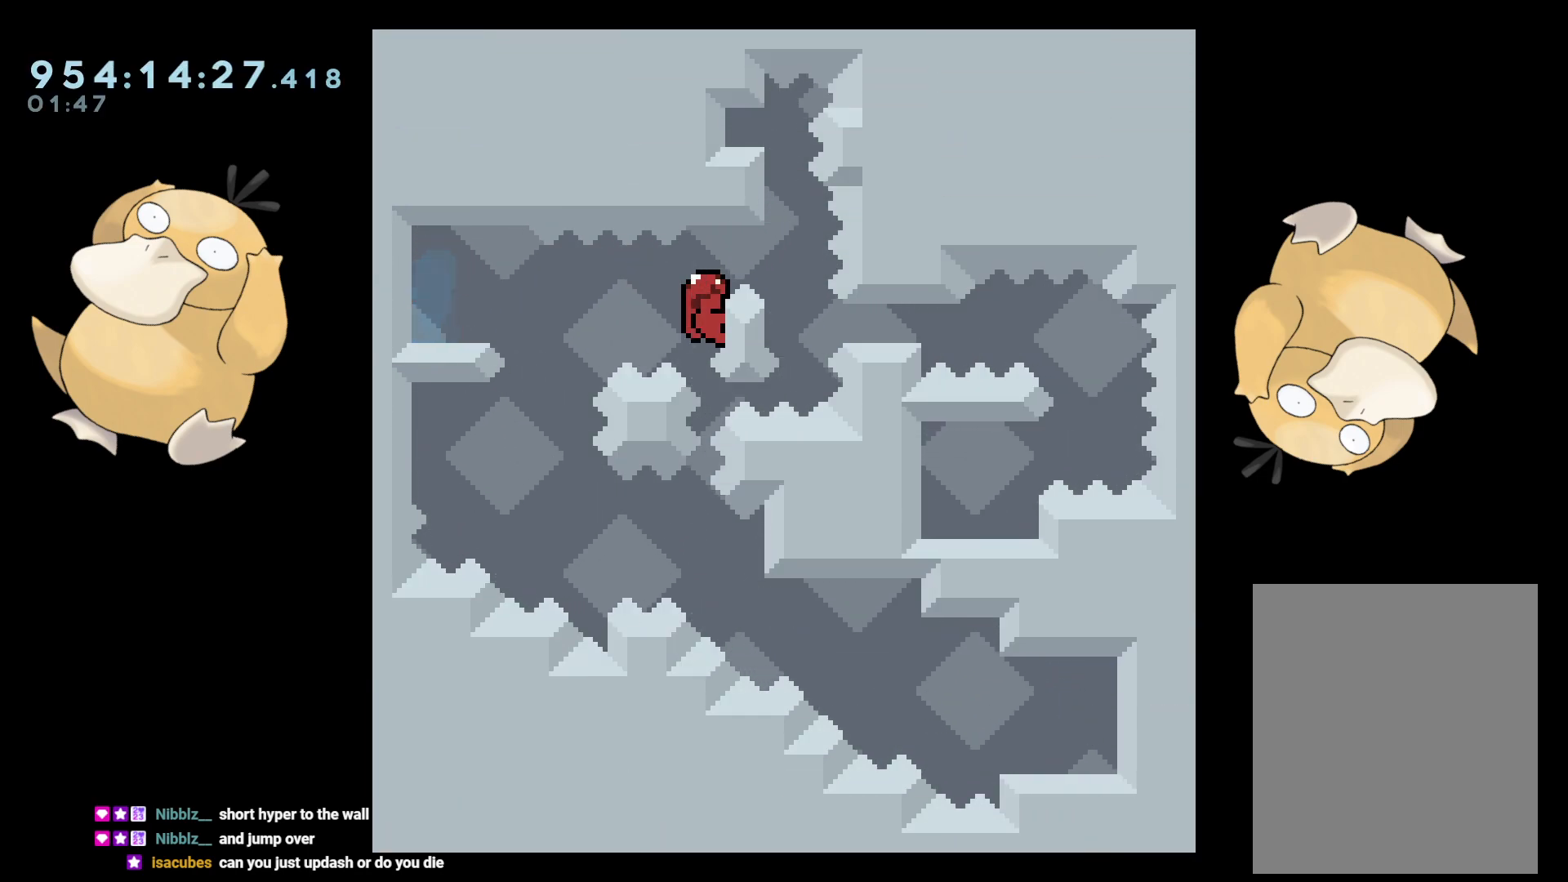
{"buttons": ["L2", "DPAD_RIGHT"], "left_stick": "center", "right_stick": "center", "events": [[350, "DPAD_RIGHT", "down"], [400, "B", "down"], [467, "B", "up"]]}
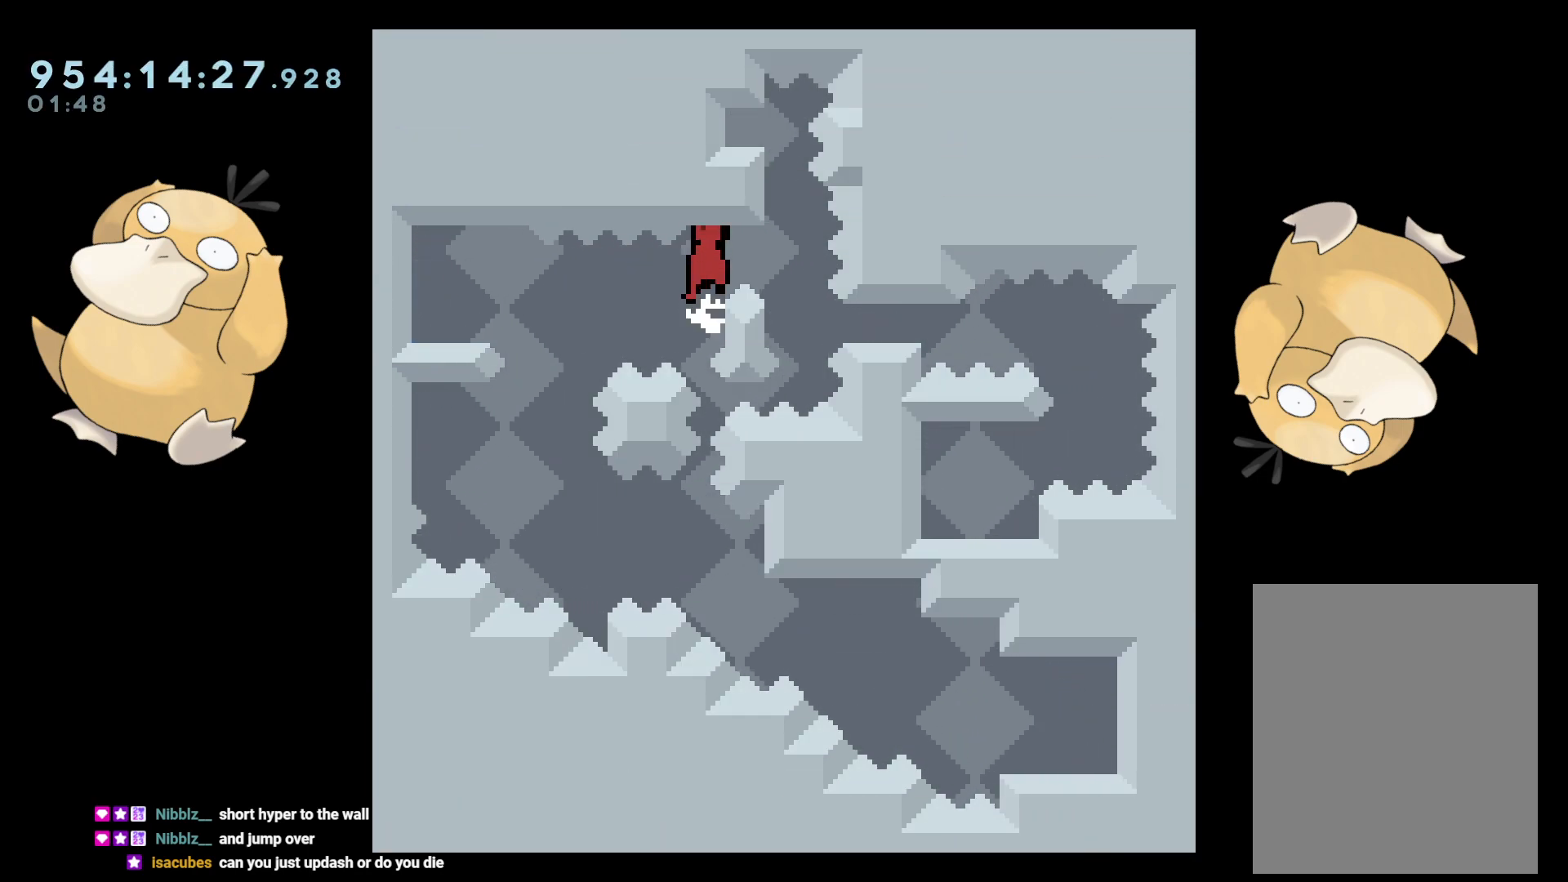
{"buttons": ["A", "L2"], "left_stick": "center", "right_stick": "center", "events": [[167, "DPAD_RIGHT", "up"], [183, "DPAD_UP", "down"], [250, "R1", "down"], [367, "R1", "up"], [400, "DPAD_UP", "up"], [500, "A", "down"]]}
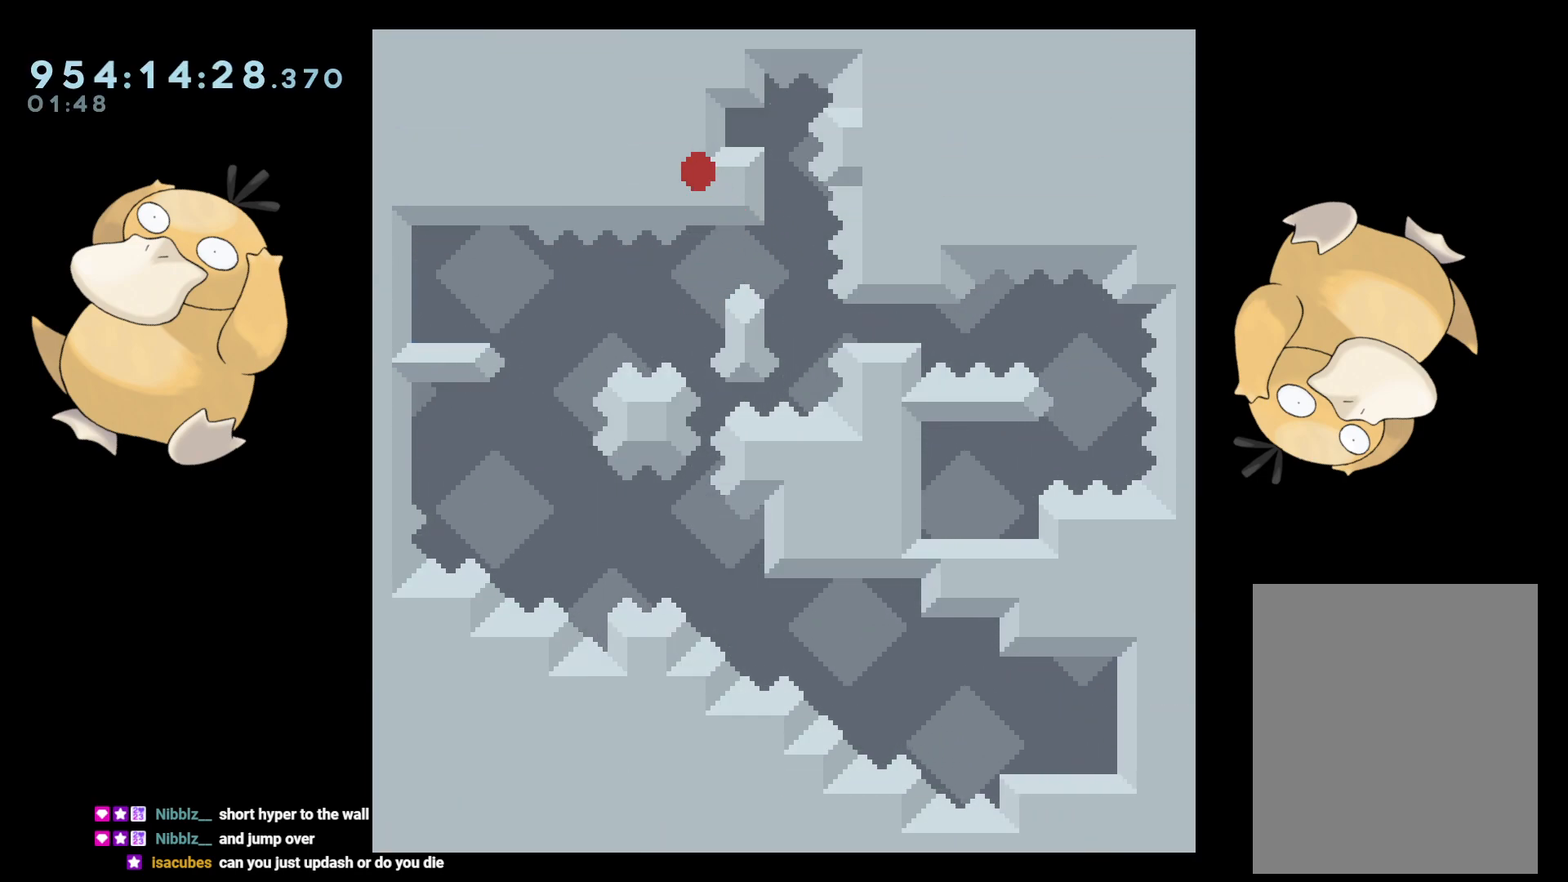
{"buttons": ["L2"], "left_stick": "center", "right_stick": "center", "events": [[117, "A", "up"]]}
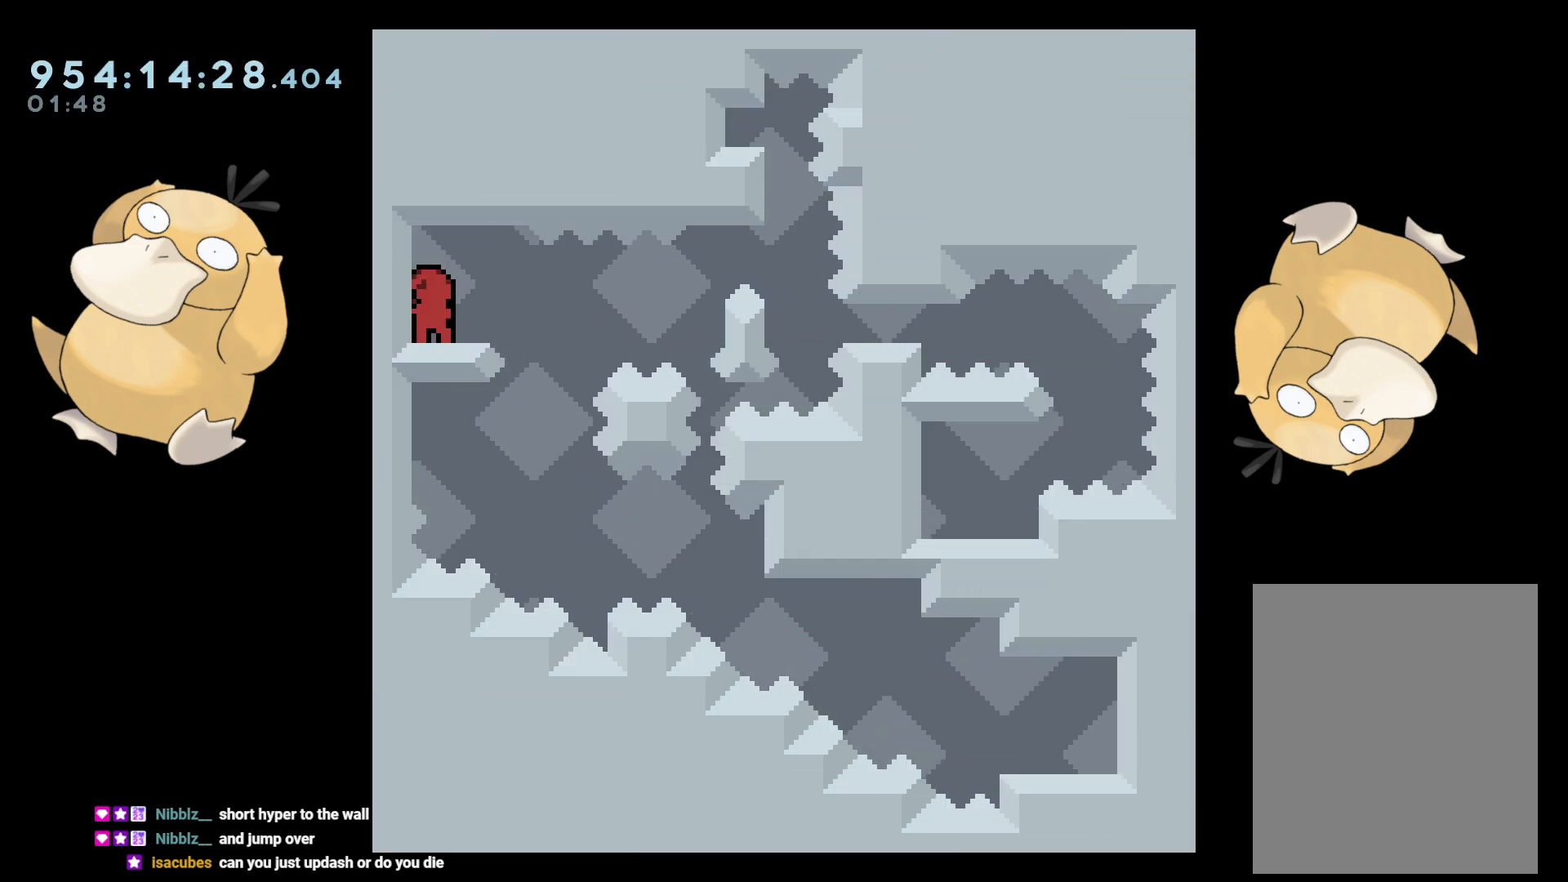
{"buttons": ["L2", "R1", "DPAD_UP"], "left_stick": "center", "right_stick": "center"}
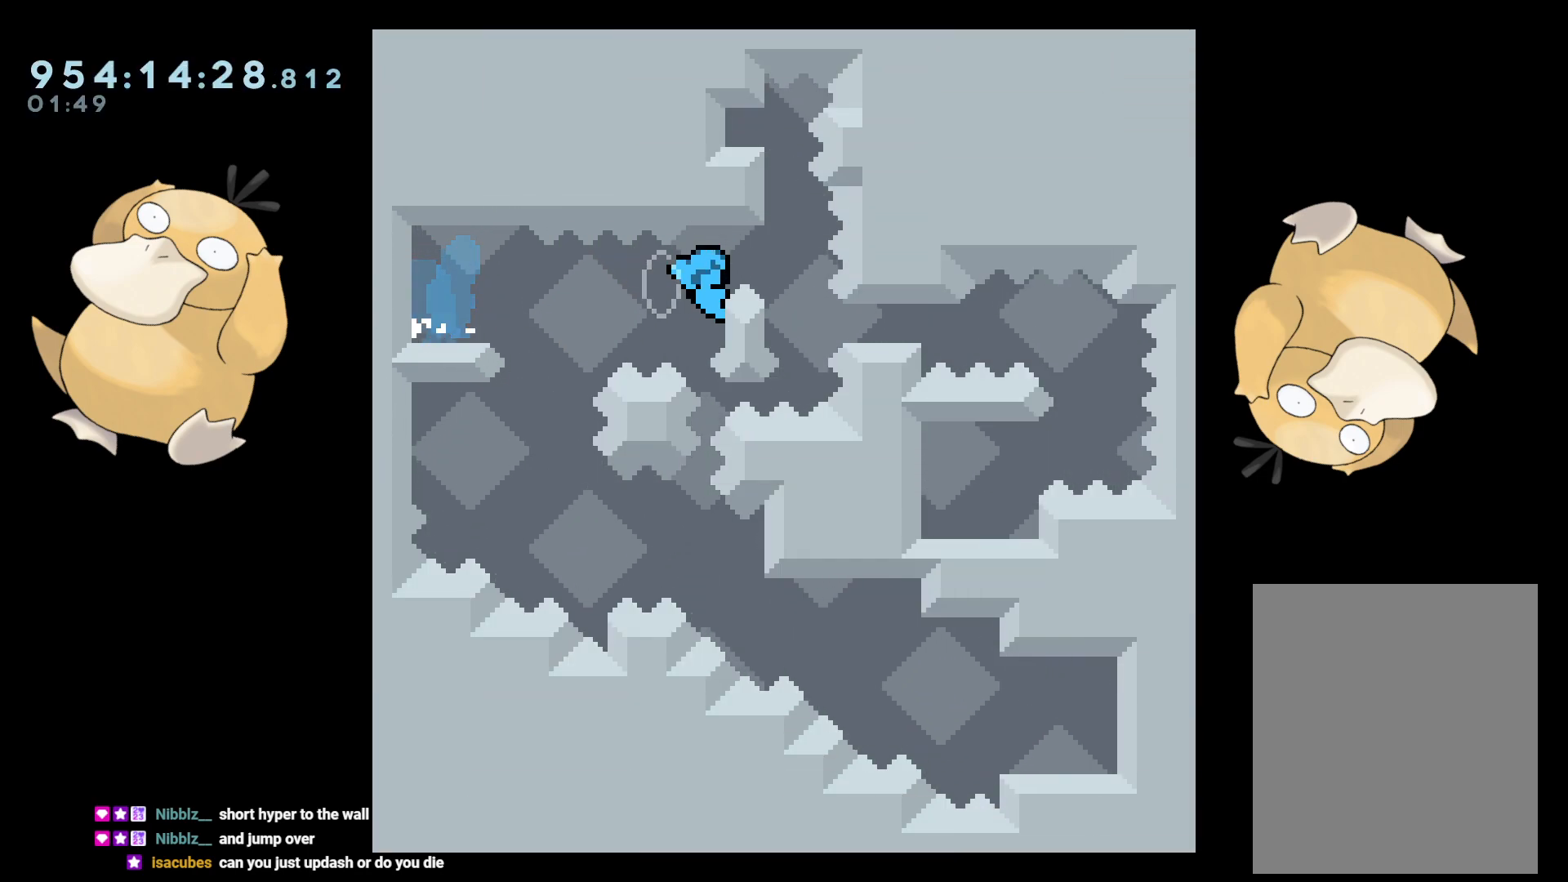
{"buttons": [], "left_stick": "center", "right_stick": "center", "events": [[67, "R1", "up"], [183, "DPAD_UP", "up"], [267, "A", "down"], [350, "L2", "up"], [367, "A", "up"]]}
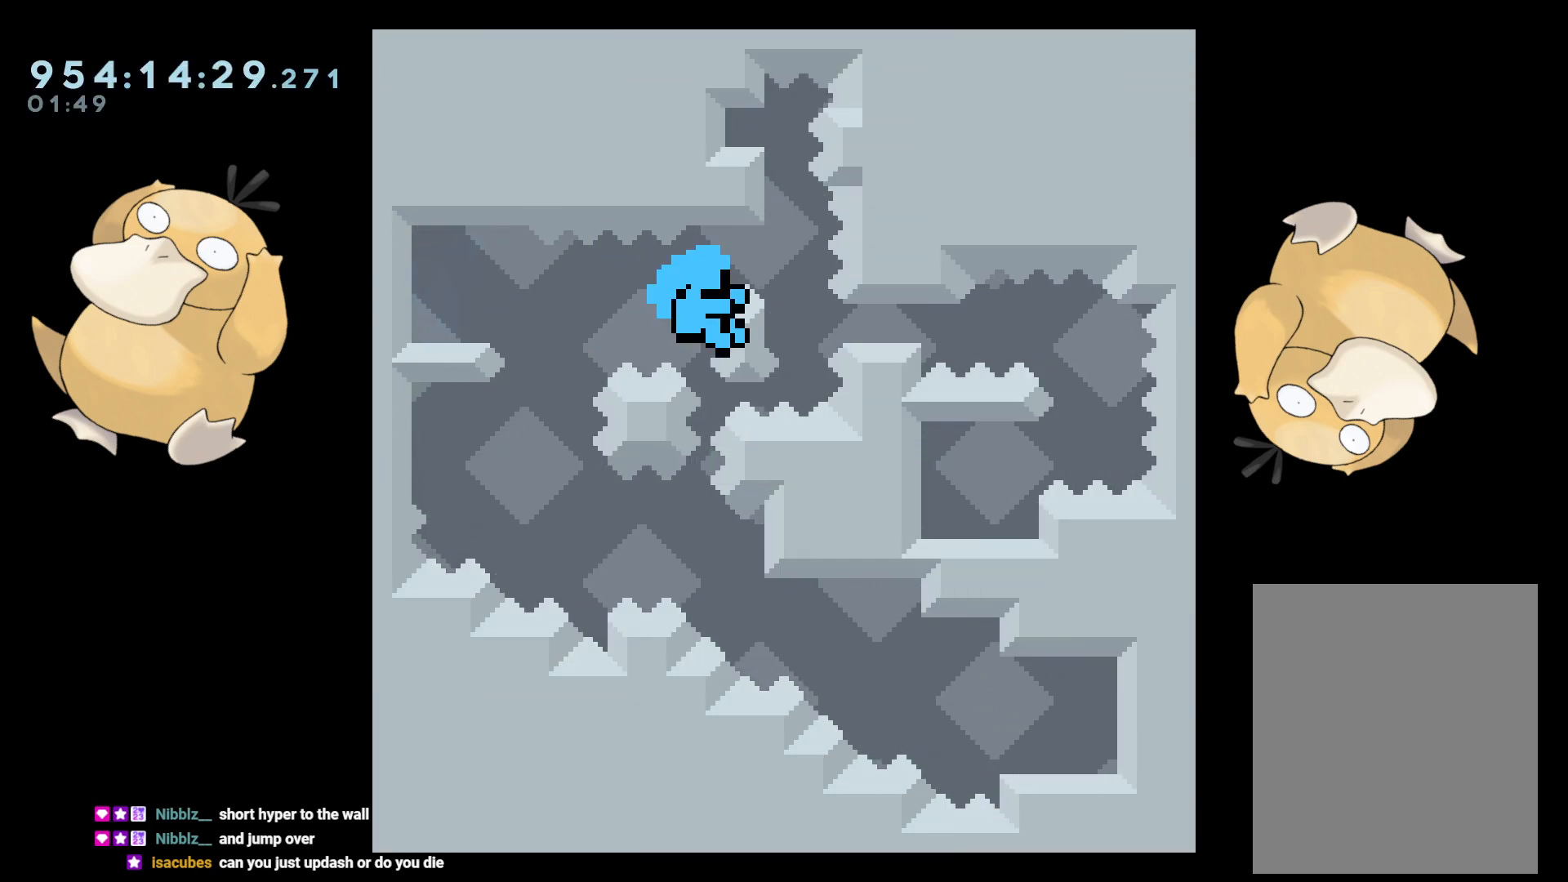
{"buttons": [], "left_stick": "center", "right_stick": "center", "events": [[133, "START", "down"], [167, "DPAD_DOWN", "down"], [200, "START", "up"], [267, "DPAD_DOWN", "up"], [317, "A", "down"], [400, "A", "up"]]}
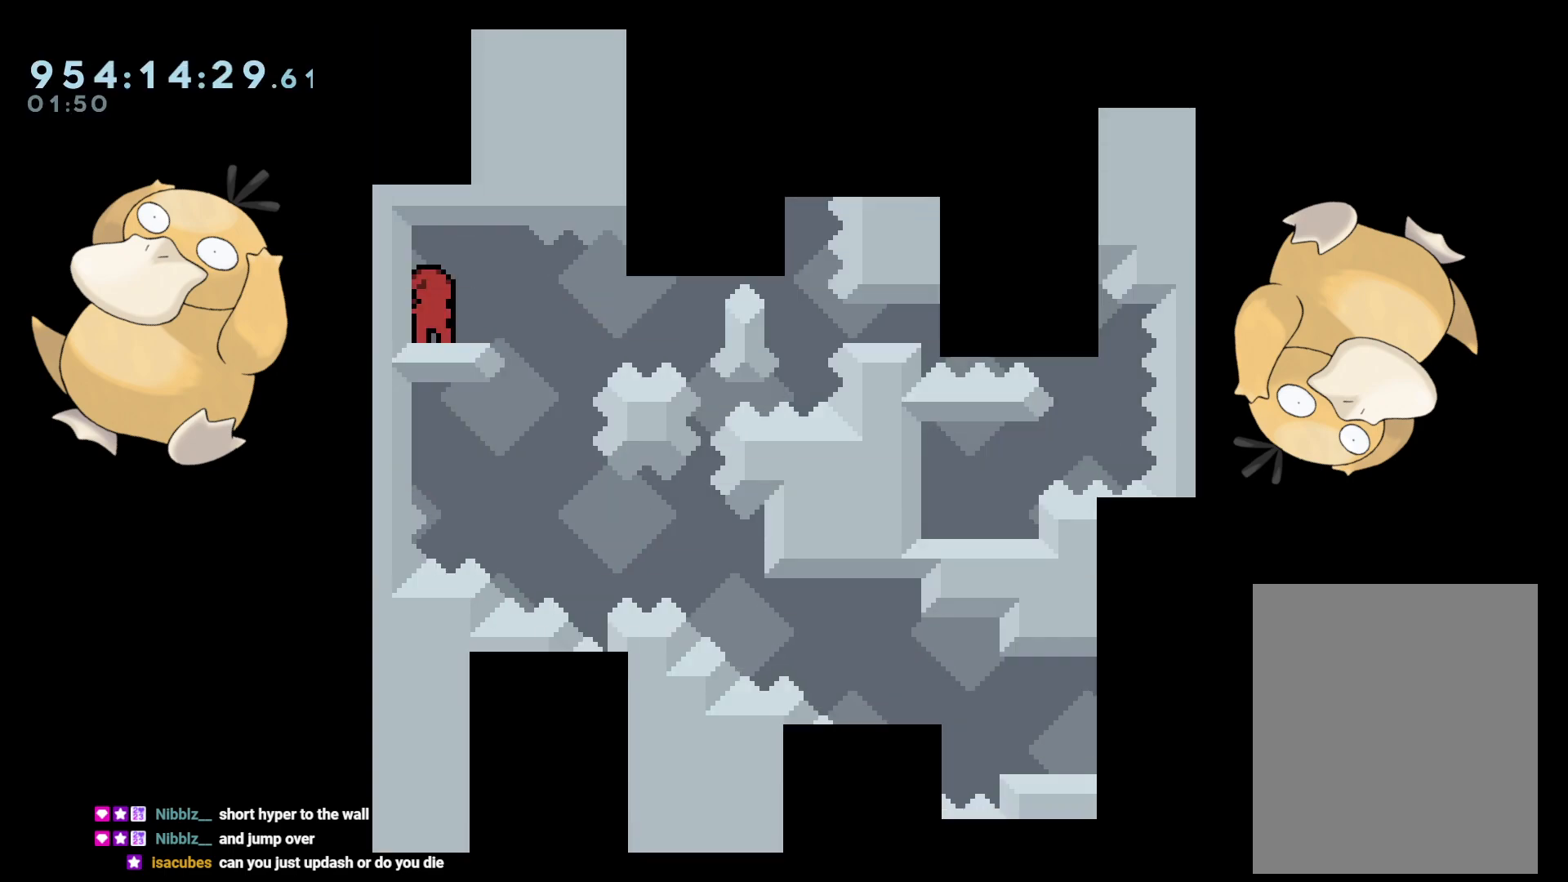
{"buttons": ["DPAD_DOWN"], "left_stick": "center", "right_stick": "center", "events": [[350, "DPAD_DOWN", "down"], [367, "DPAD_LEFT", "down"], [367, "Y", "down"], [483, "Y", "up"], [500, "DPAD_LEFT", "up"]]}
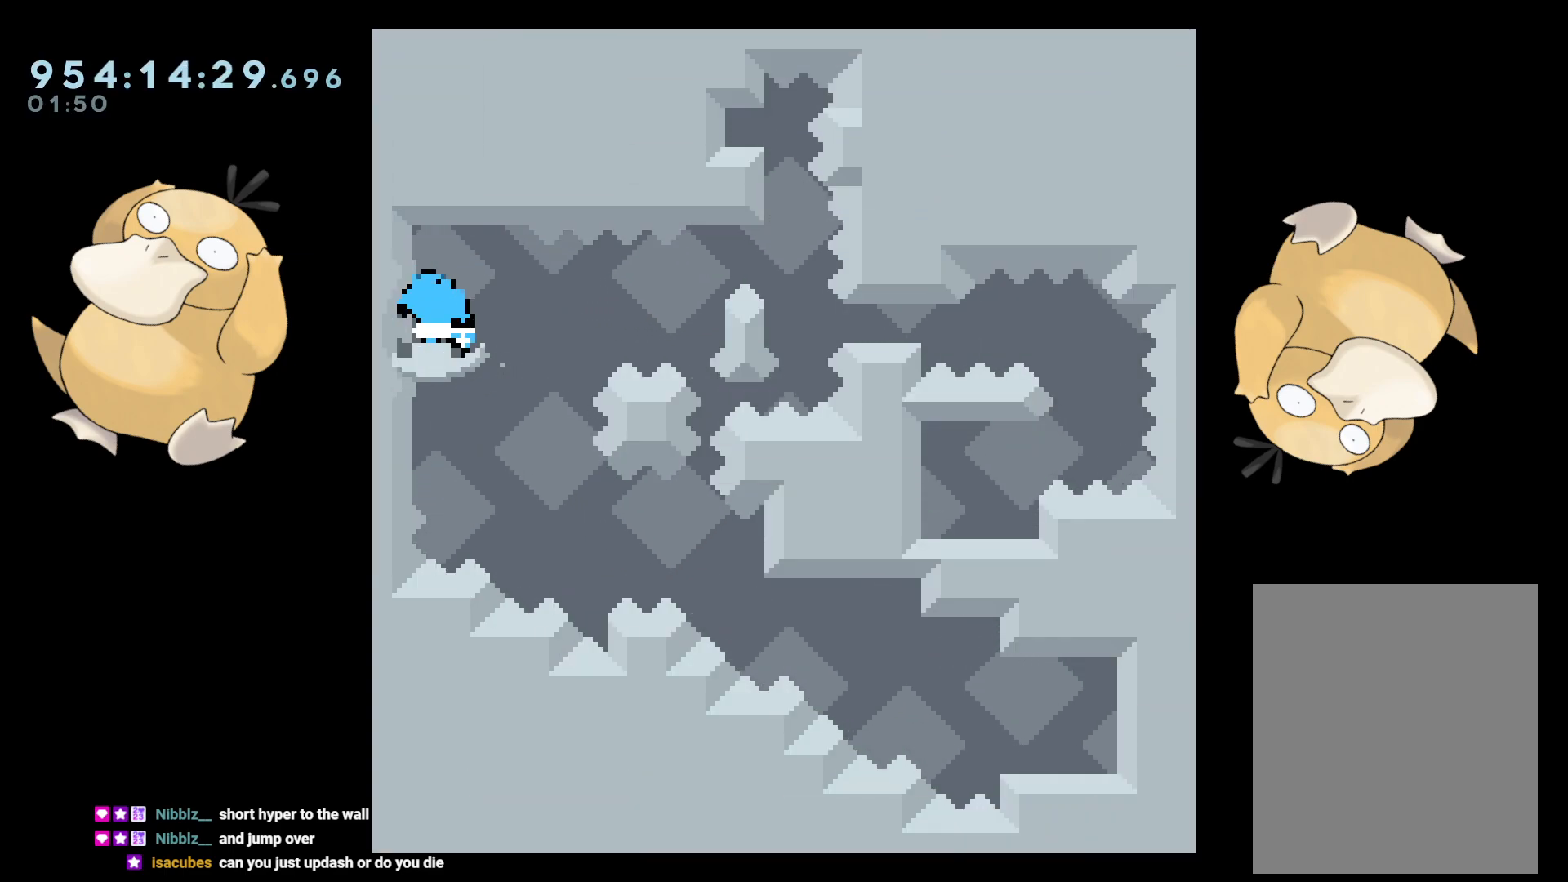
{"buttons": ["B", "DPAD_LEFT"], "left_stick": "center", "right_stick": "center", "events": [[33, "DPAD_RIGHT", "down"], [50, "DPAD_DOWN", "up"], [67, "B", "down"], [100, "DPAD_DOWN", "down"], [250, "DPAD_DOWN", "up"], [250, "DPAD_RIGHT", "up"], [333, "DPAD_LEFT", "down"]]}
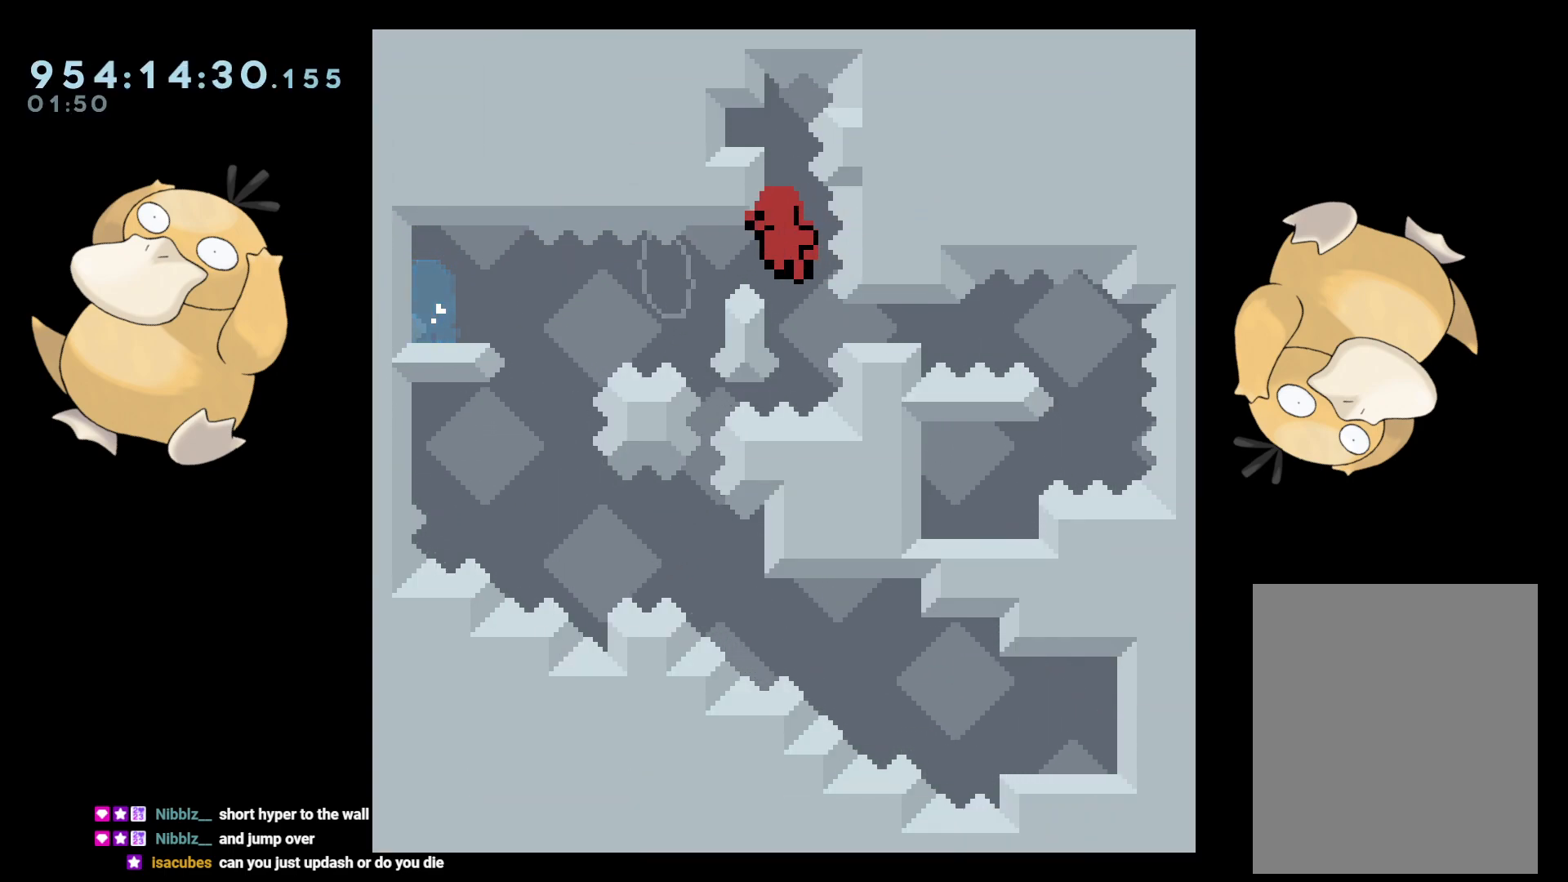
{"buttons": [], "left_stick": "center", "right_stick": "center", "events": [[133, "A", "down"], [200, "B", "up"], [200, "DPAD_LEFT", "up"], [283, "A", "up"]]}
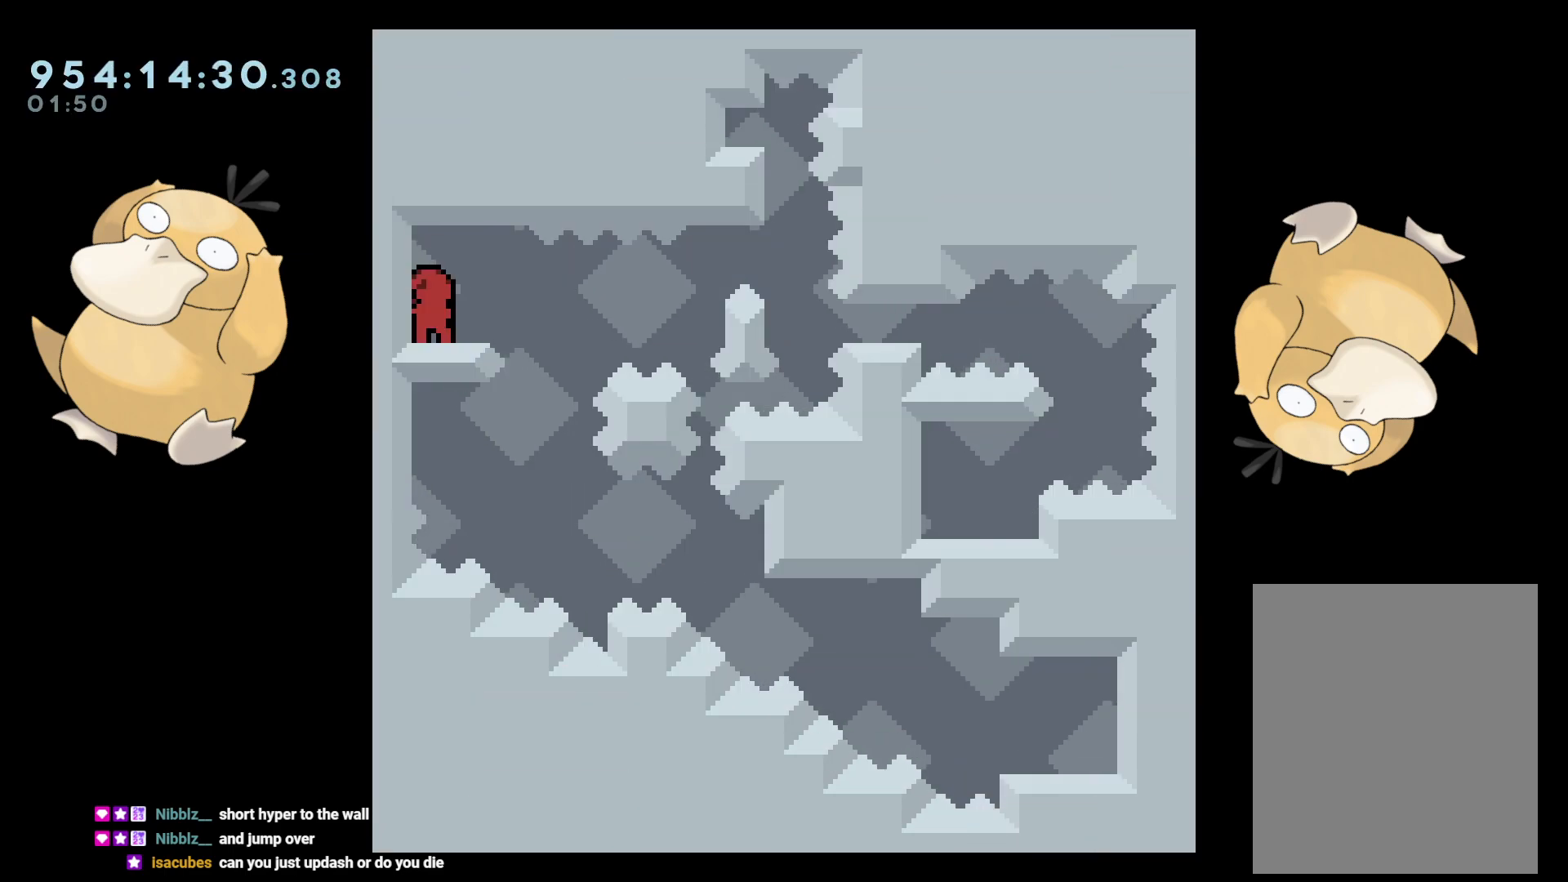
{"buttons": ["B", "DPAD_DOWN", "DPAD_RIGHT"], "left_stick": "center", "right_stick": "center", "events": [[200, "DPAD_DOWN", "down"], [217, "DPAD_LEFT", "down"], [217, "Y", "down"], [333, "Y", "up"], [367, "DPAD_LEFT", "up"], [383, "DPAD_RIGHT", "down"], [400, "B", "down"]]}